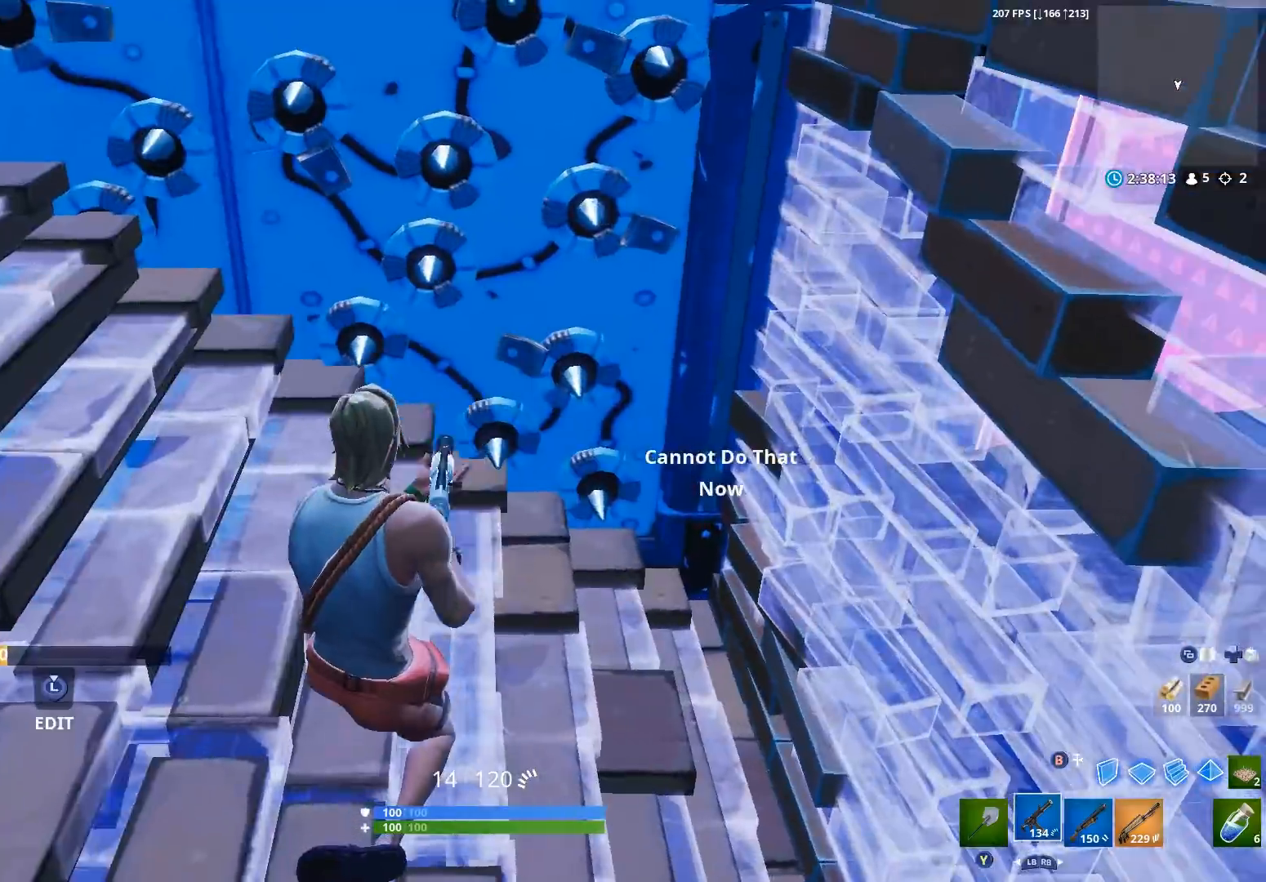
Gameplay with a controller (Xbox layout); each line is a JSON object with the inputs held at the frame after it. "events" lists button and stick changes between this image and that frame as [ms after this image, input, new state], when the widget could be followed in between.
{"buttons": [], "left_stick": "center", "right_stick": "center", "events": [[33, "X", "up"], [133, "X", "down"], [200, "X", "up"], [233, "right_stick", "up-right"], [433, "right_stick", "center"]]}
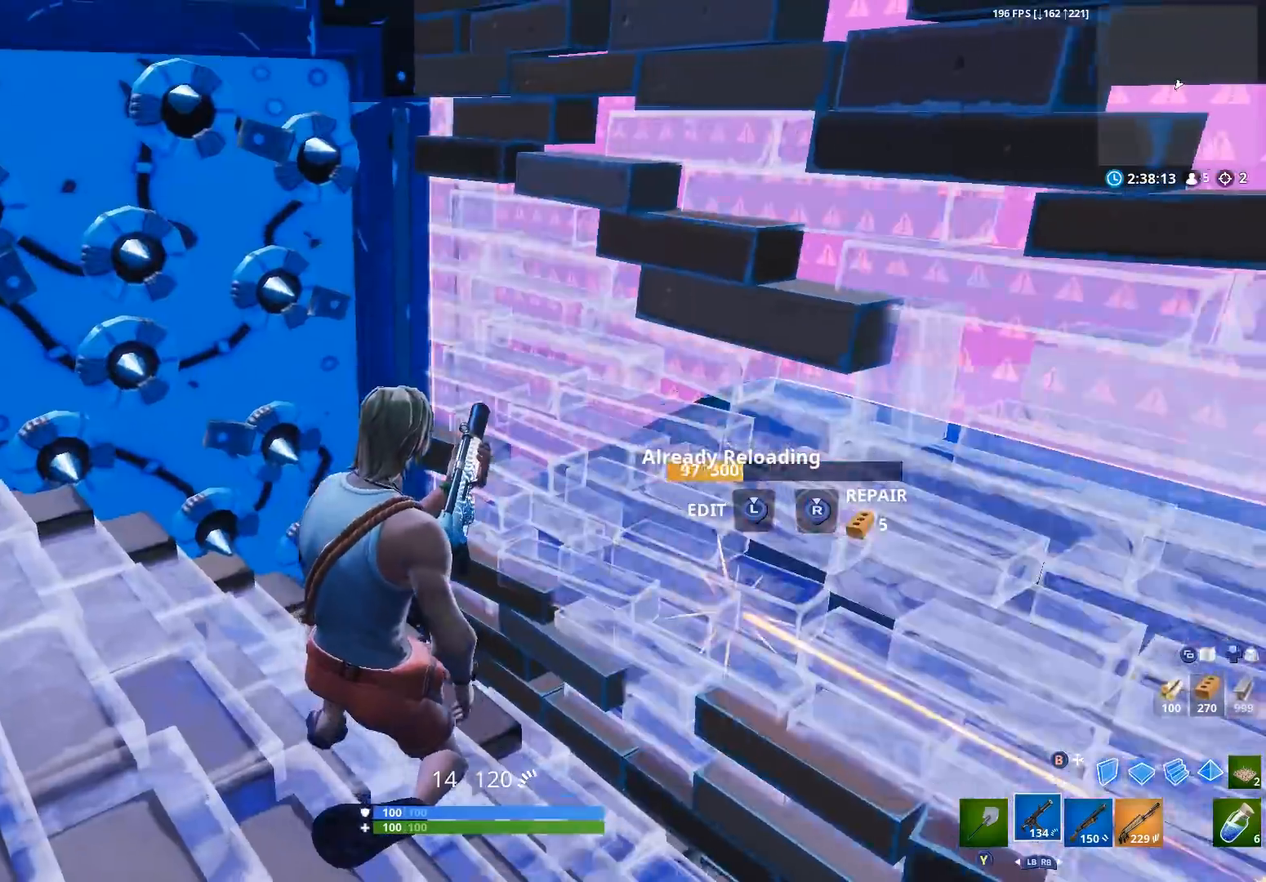
{"buttons": ["R2"], "left_stick": "down-right", "right_stick": "center", "events": [[67, "right_stick", "right"], [233, "right_stick", "down-right"], [300, "left_stick", "down"], [367, "B", "down"], [367, "right_stick", "right"], [400, "left_stick", "down-right"], [467, "B", "up"], [467, "R2", "down"], [467, "right_stick", "center"]]}
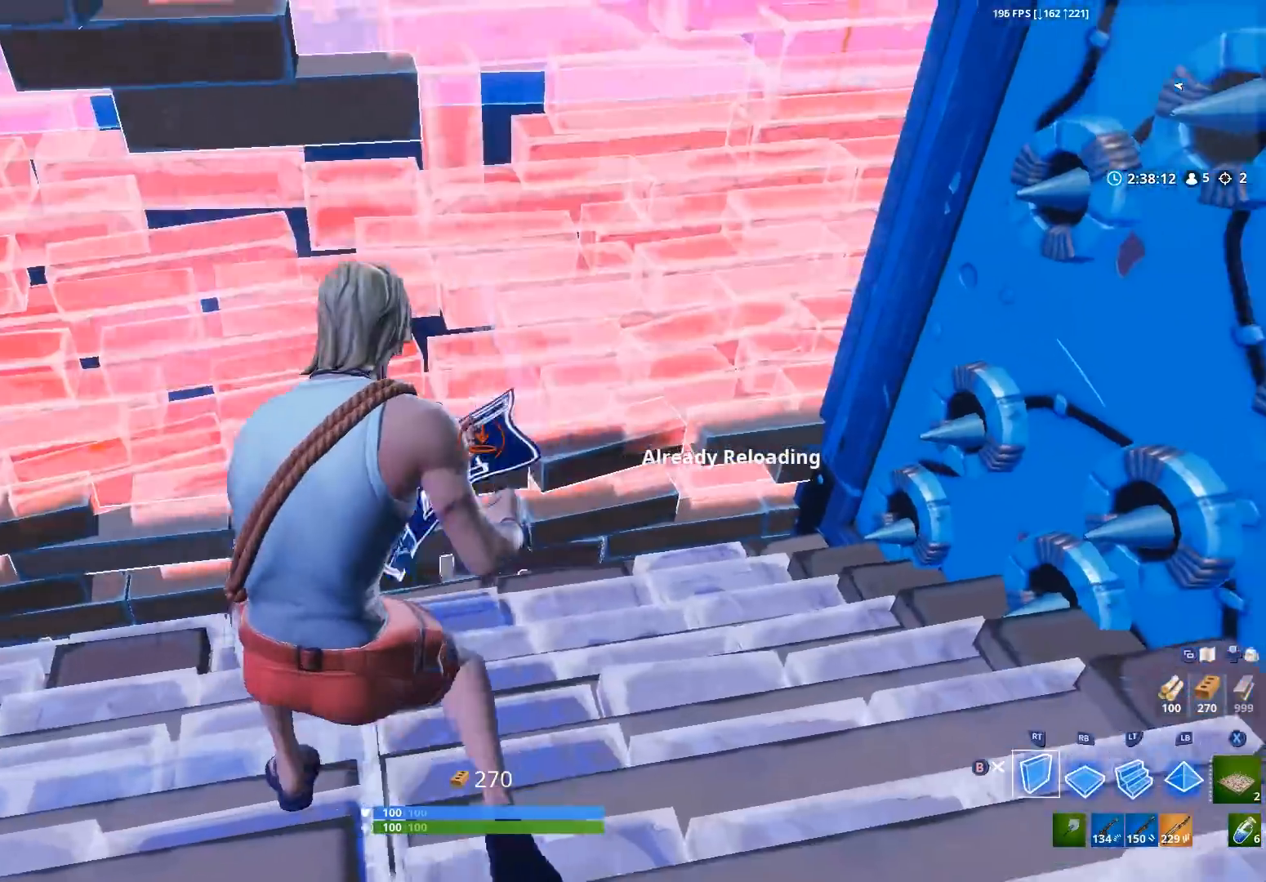
{"buttons": ["R2"], "left_stick": "down-left", "right_stick": "center", "events": [[200, "left_stick", "center"], [333, "left_stick", "down"], [400, "left_stick", "down-left"]]}
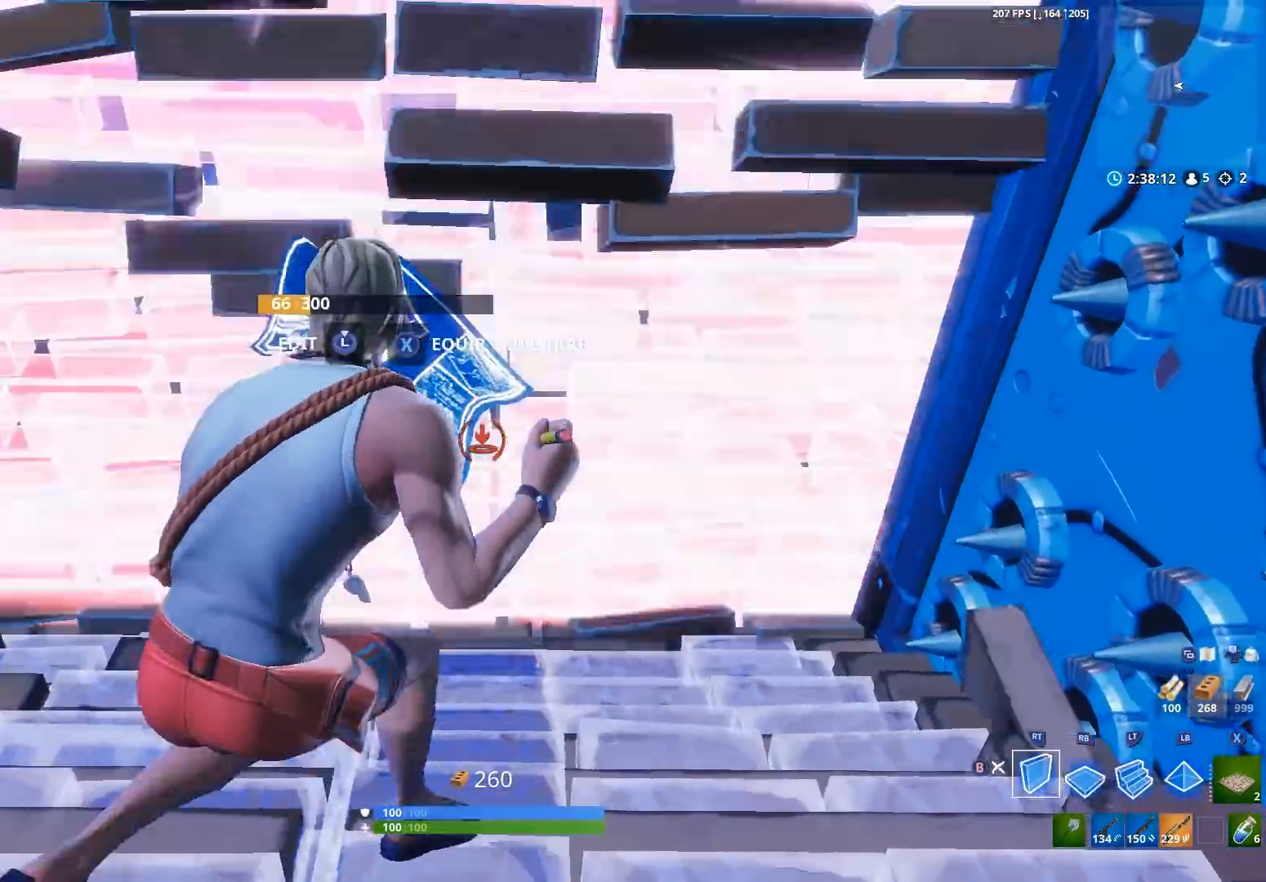
{"buttons": ["R2"], "left_stick": "center", "right_stick": "center", "events": [[167, "left_stick", "down"], [300, "left_stick", "center"]]}
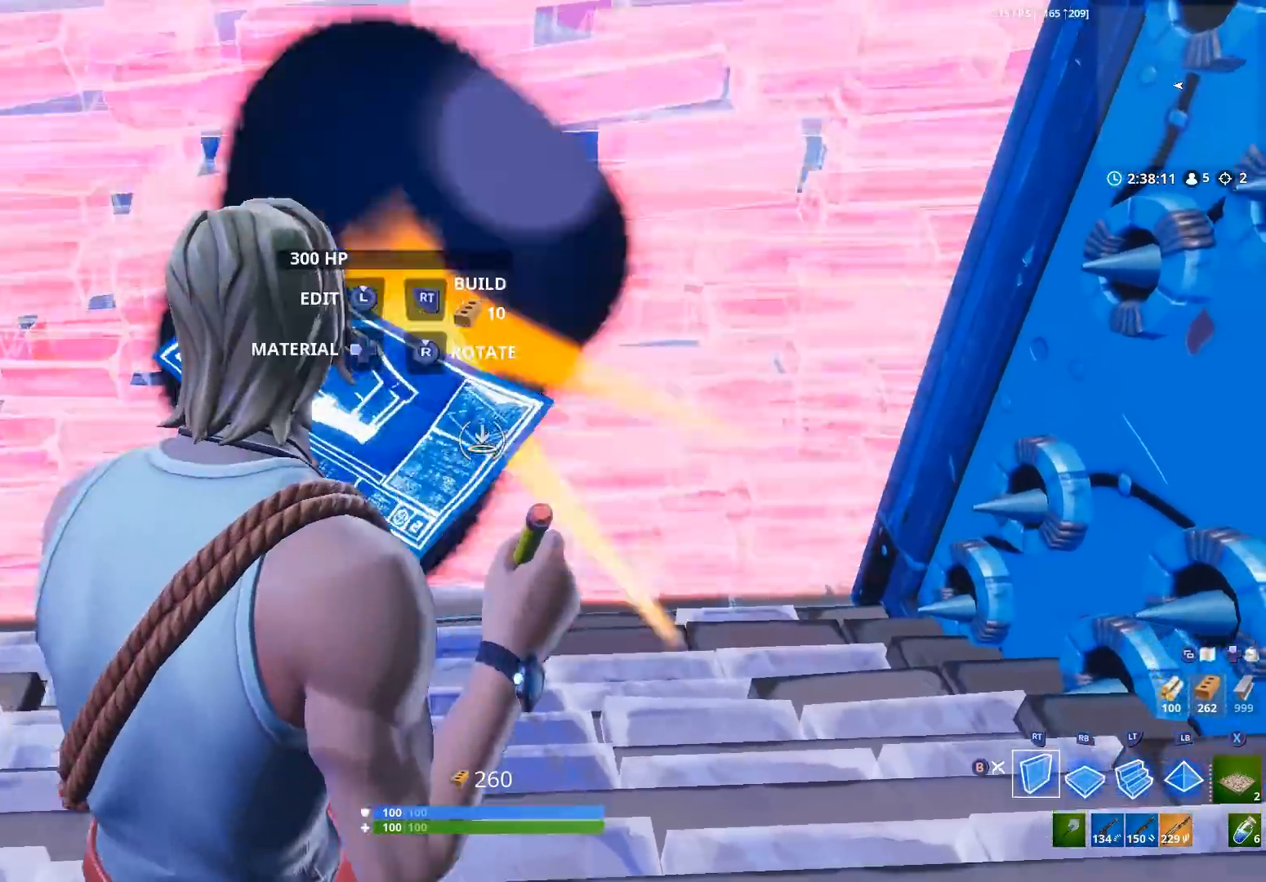
{"buttons": ["B"], "left_stick": "down", "right_stick": "down", "events": [[233, "left_stick", "down"], [500, "B", "down"], [500, "R2", "up"], [500, "right_stick", "down"]]}
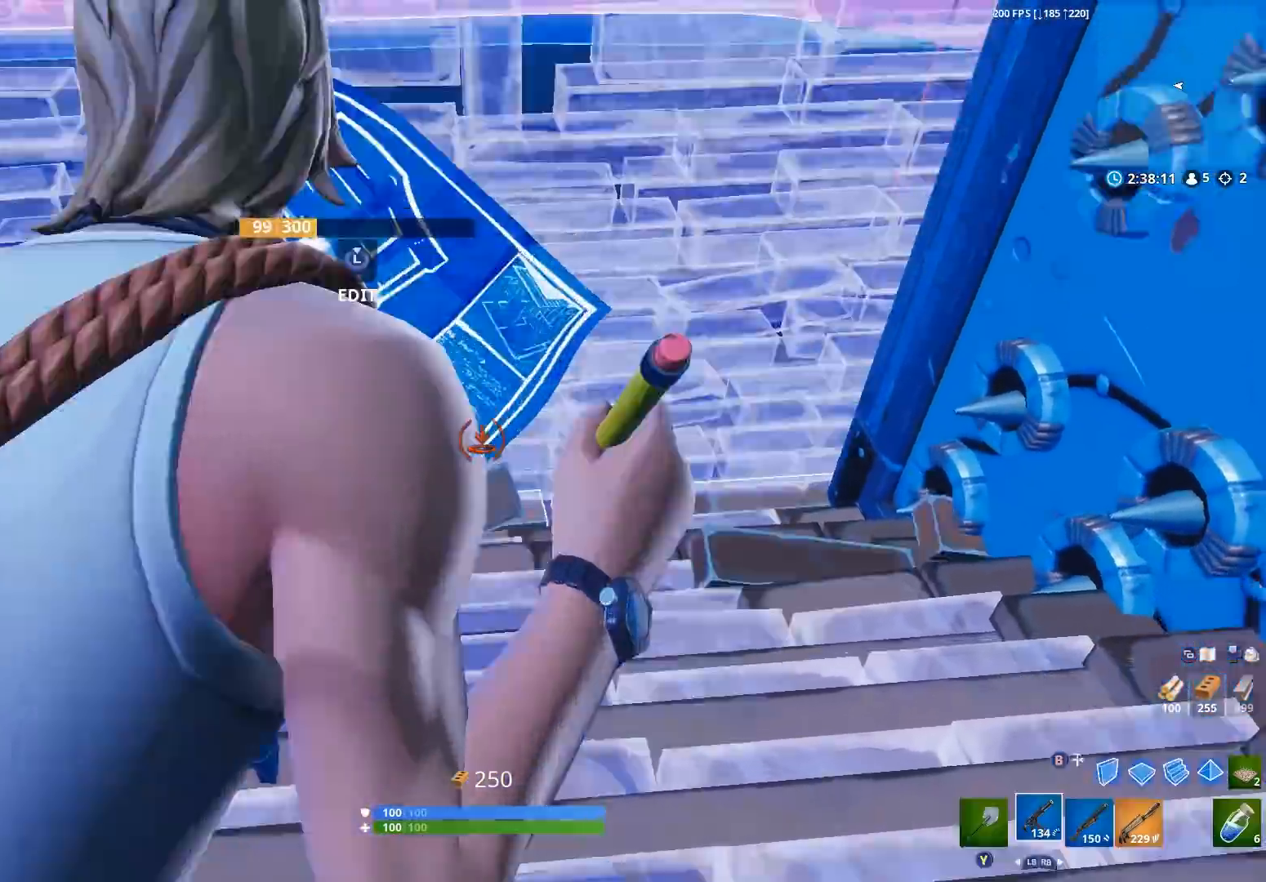
{"buttons": ["R2"], "left_stick": "center", "right_stick": "up", "events": [[67, "B", "up"], [200, "left_stick", "down-right"], [267, "L3", "down"], [333, "right_stick", "center"], [367, "R2", "down"], [400, "L3", "up"], [400, "right_stick", "up"], [500, "left_stick", "center"]]}
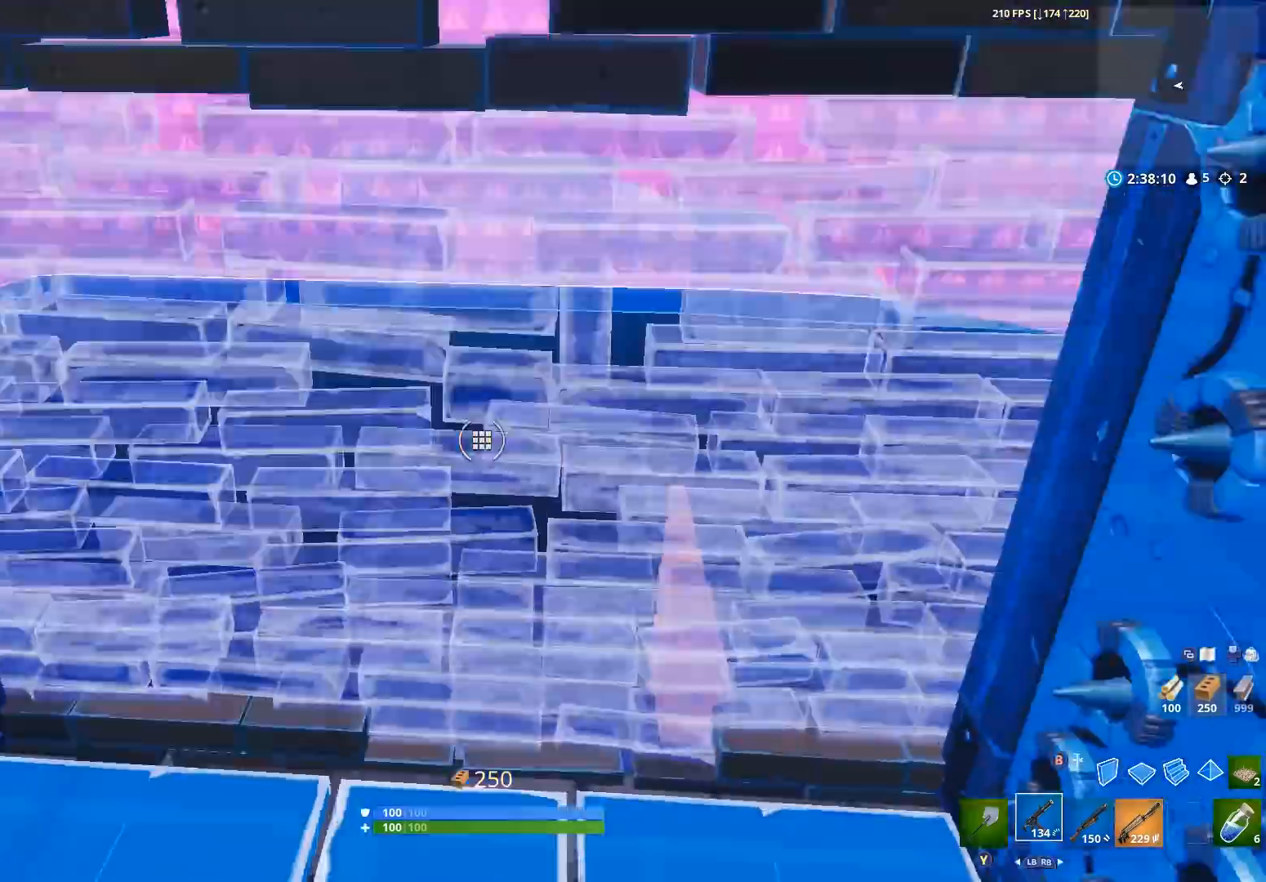
{"buttons": [], "left_stick": "up", "right_stick": "up", "events": [[100, "B", "down"], [100, "right_stick", "center"], [167, "B", "up"], [167, "R2", "up"], [267, "left_stick", "up"], [267, "right_stick", "up"]]}
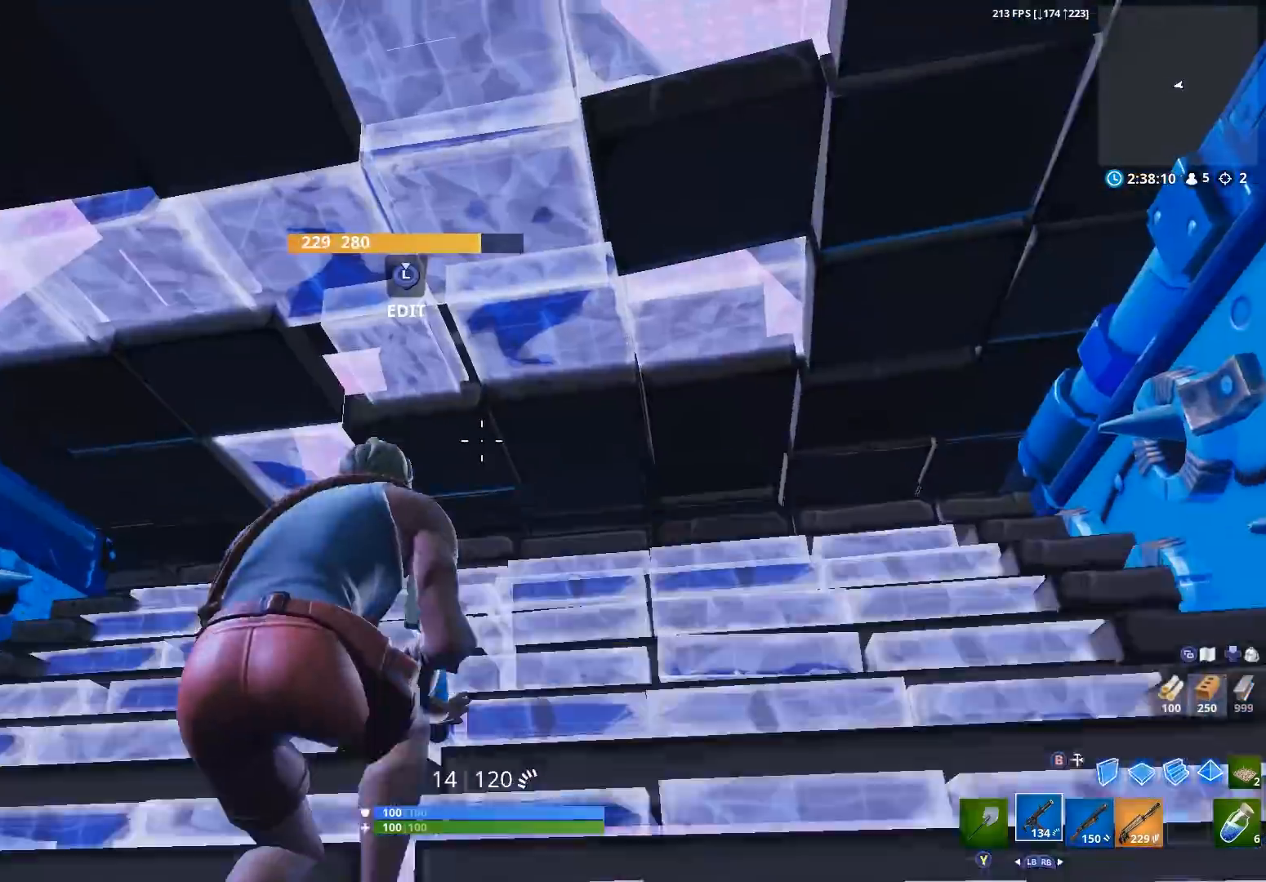
{"buttons": ["L3"], "left_stick": "up", "right_stick": "center", "events": [[33, "left_stick", "up-left"], [133, "left_stick", "left"], [167, "right_stick", "center"], [200, "L3", "down"], [233, "R2", "down"], [233, "right_stick", "down"], [300, "B", "down"], [300, "L3", "up"], [333, "right_stick", "center"], [367, "B", "up"], [400, "left_stick", "up"], [433, "R2", "up"], [500, "L3", "down"]]}
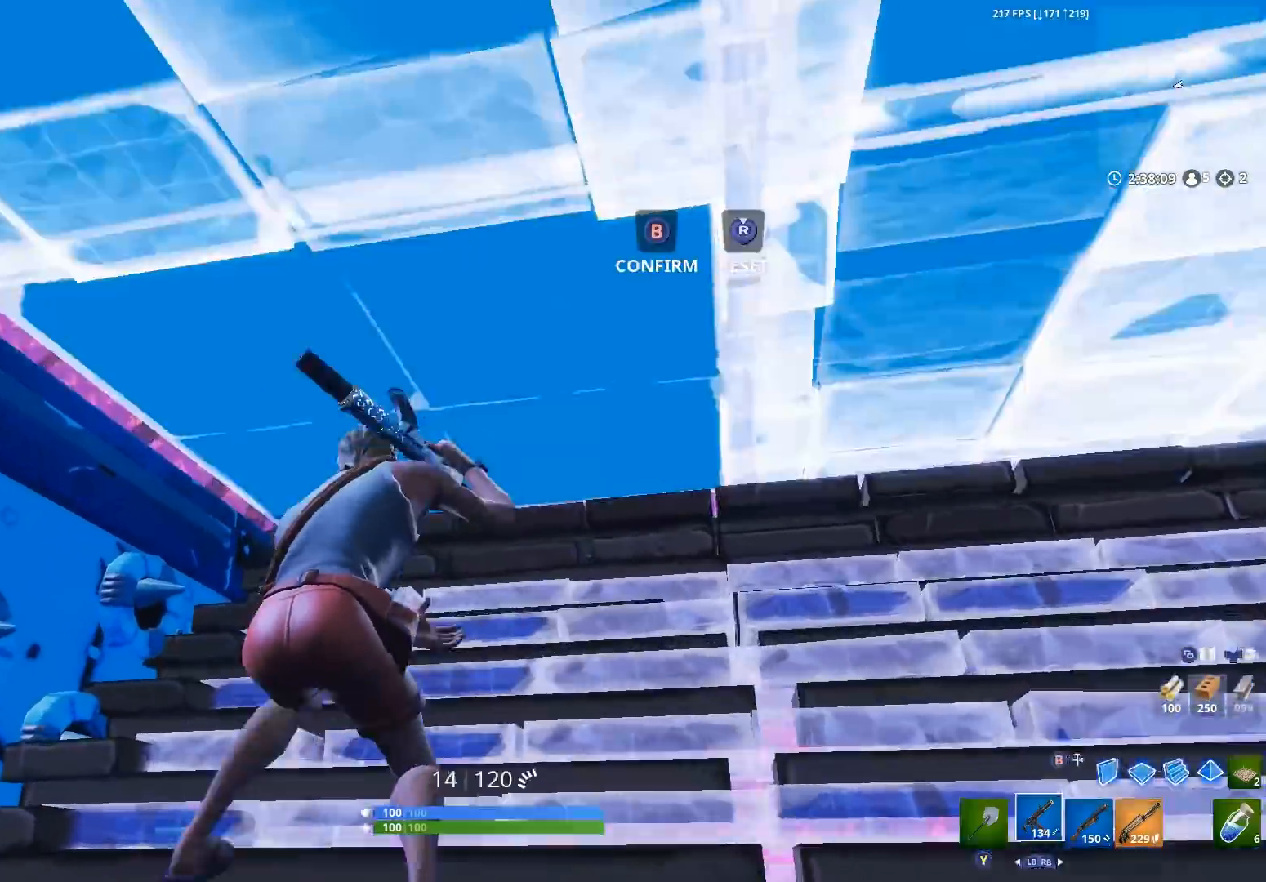
{"buttons": ["L3"], "left_stick": "left", "right_stick": "center", "events": [[33, "B", "down"], [67, "B", "up"], [100, "L3", "up"], [200, "right_stick", "right"], [267, "left_stick", "center"], [333, "left_stick", "down"], [500, "L3", "down"], [500, "left_stick", "left"], [500, "right_stick", "center"]]}
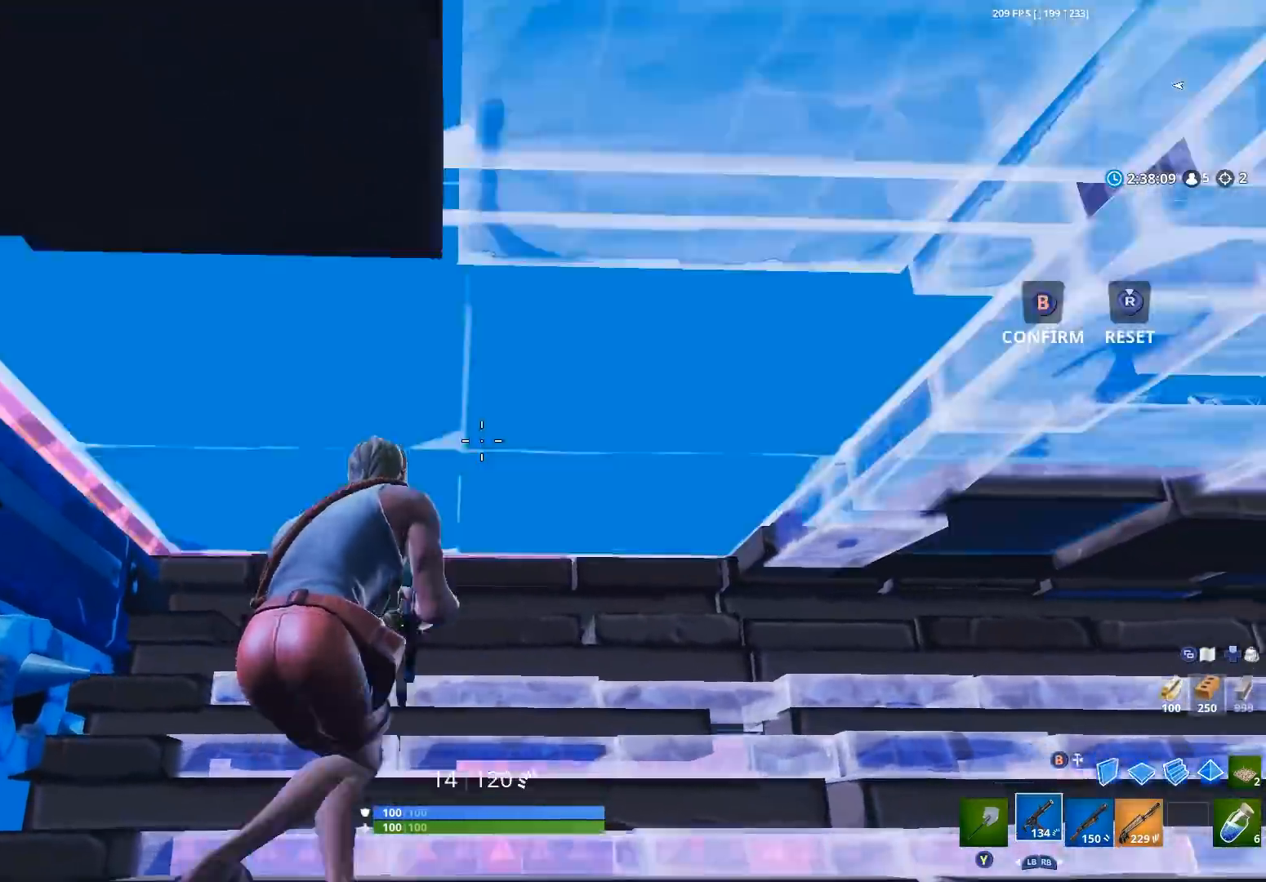
{"buttons": ["L2"], "left_stick": "up-left", "right_stick": "center", "events": [[67, "R2", "down"], [133, "B", "down"], [133, "L3", "up"], [133, "left_stick", "up-left"], [200, "B", "up"], [233, "R2", "up"], [300, "B", "down"], [300, "right_stick", "up-right"], [367, "B", "up"], [367, "L2", "down"], [467, "right_stick", "center"]]}
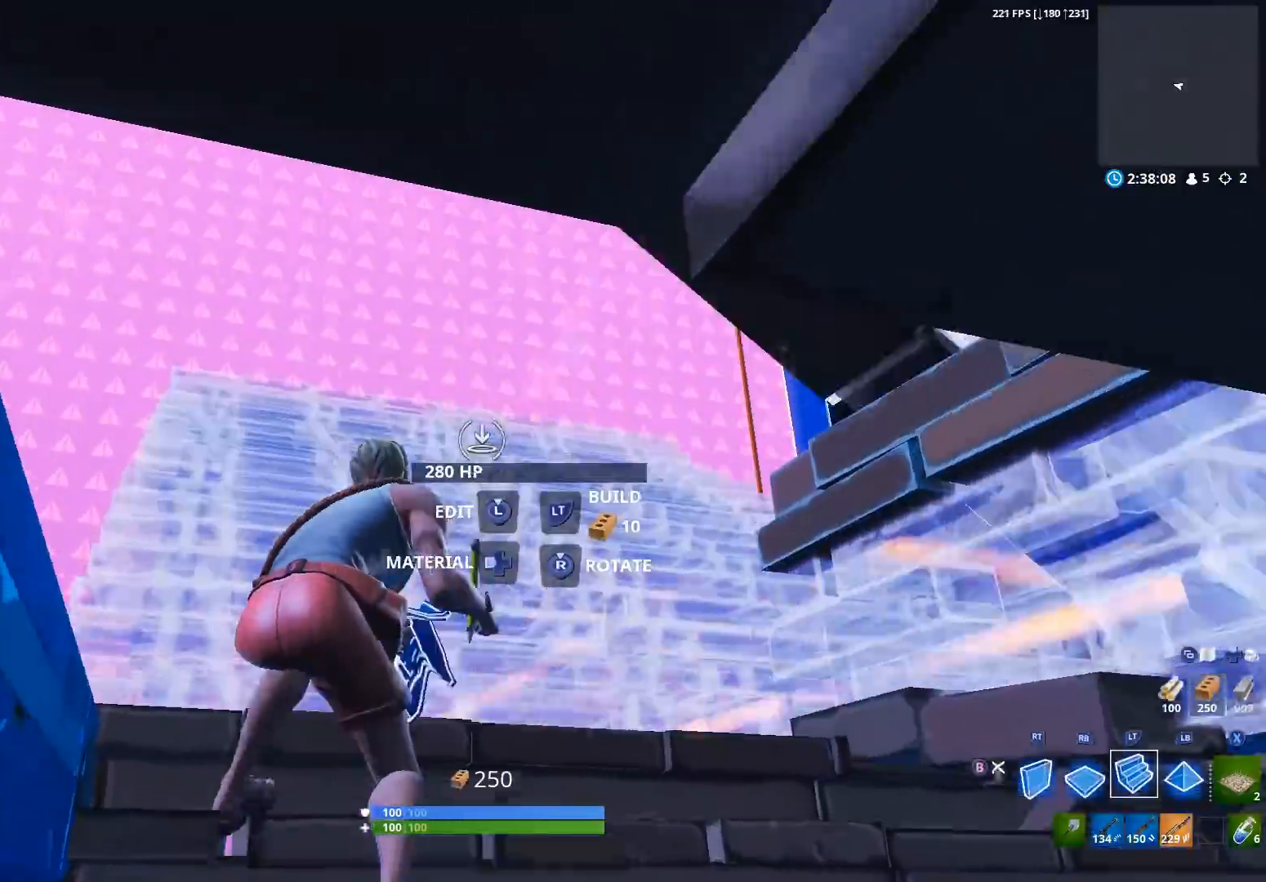
{"buttons": ["R2"], "left_stick": "left", "right_stick": "down-right", "events": [[33, "right_stick", "up"], [67, "L2", "up"], [67, "R1", "down"], [133, "right_stick", "up-right"], [200, "L1", "down"], [200, "R1", "up"], [200, "R2", "down"], [300, "L1", "up"], [300, "R1", "down"], [333, "right_stick", "down-right"], [367, "R1", "up"], [367, "R2", "up"], [400, "left_stick", "left"], [467, "R2", "down"]]}
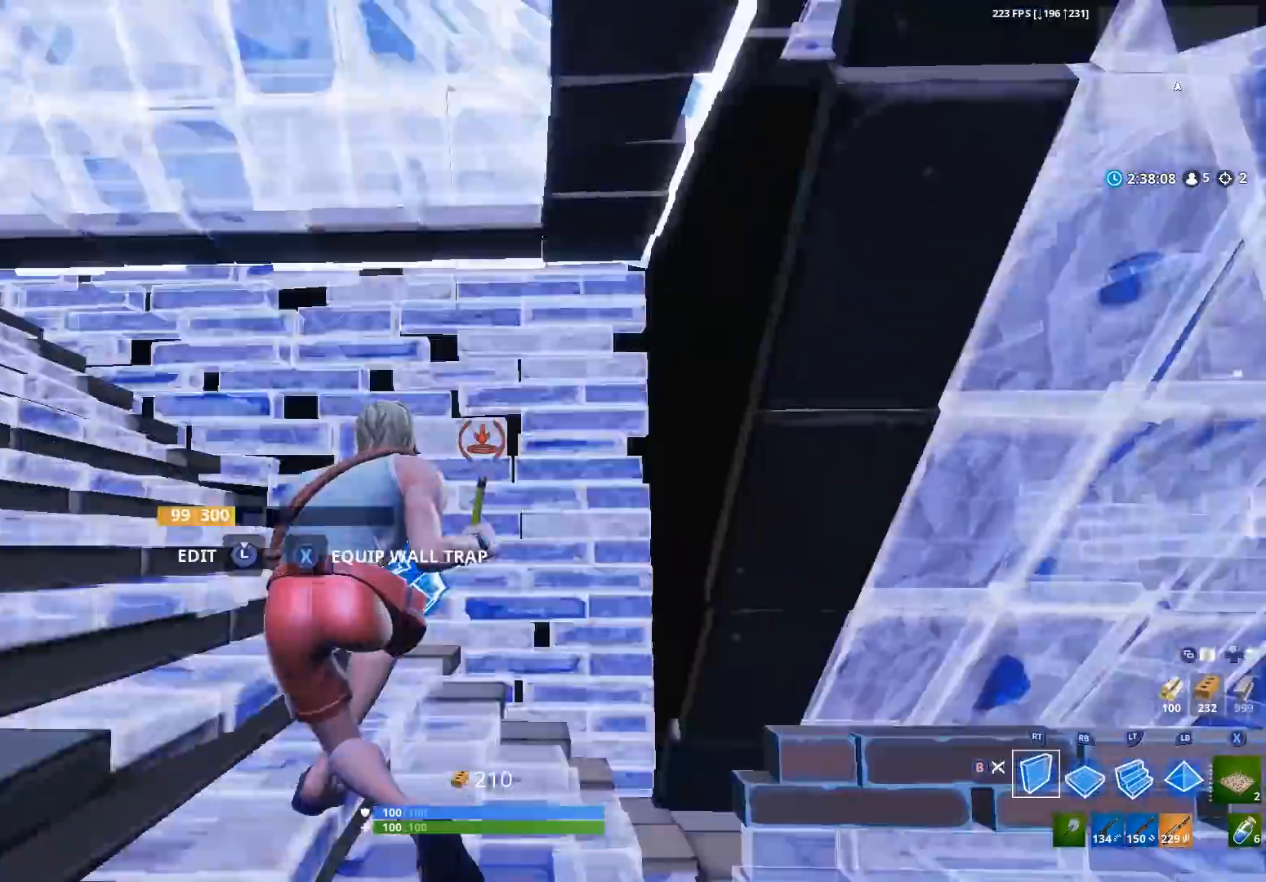
{"buttons": ["R1", "R2"], "left_stick": "up-right", "right_stick": "center", "events": [[67, "right_stick", "down-left"], [133, "R2", "up"], [267, "left_stick", "up"], [333, "R1", "down"], [333, "left_stick", "up-right"], [367, "right_stick", "center"], [500, "R2", "down"]]}
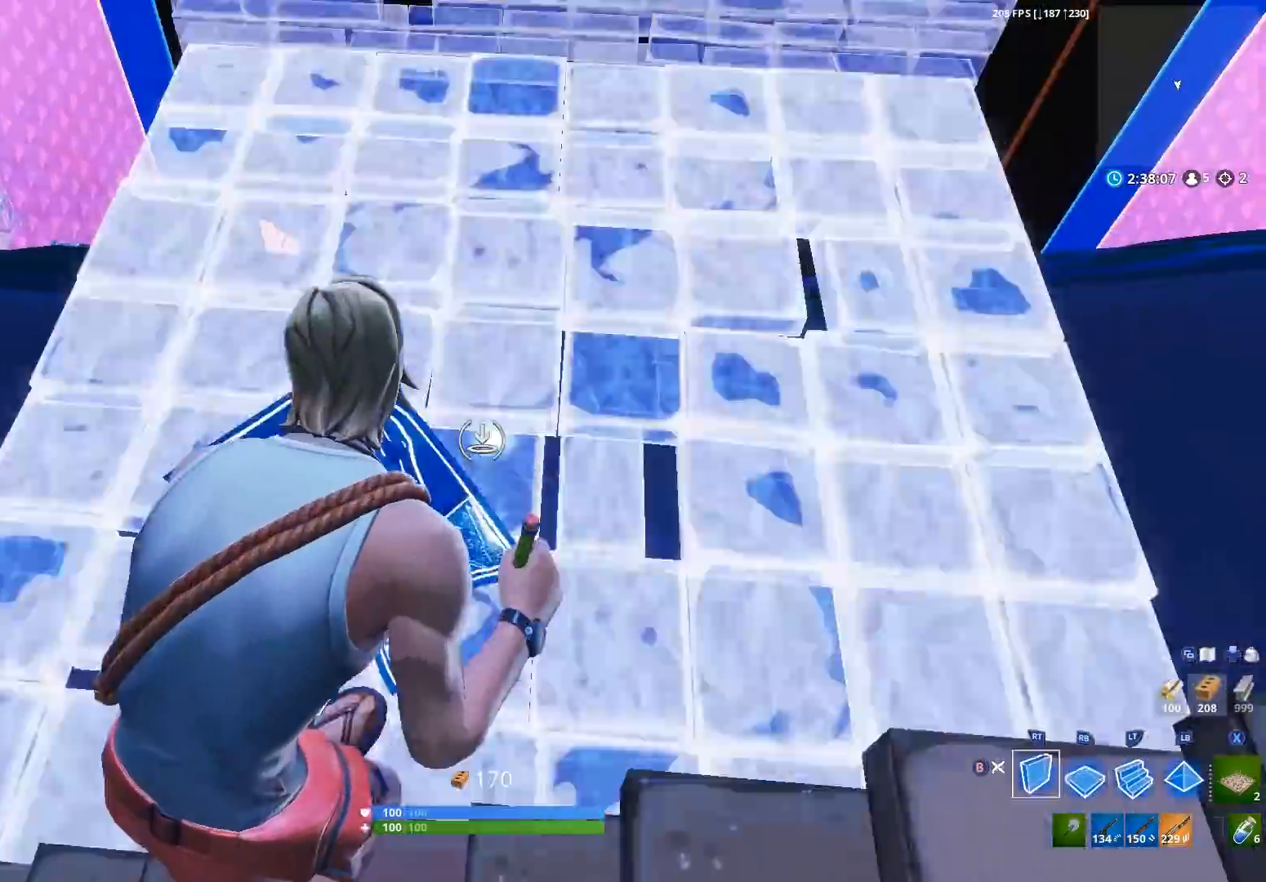
{"buttons": ["R2"], "left_stick": "up-right", "right_stick": "left", "events": [[33, "R1", "up"], [33, "right_stick", "up"], [167, "R1", "down"], [200, "R2", "up"], [233, "L1", "down"], [300, "R1", "up"], [300, "right_stick", "center"], [333, "L1", "up"], [367, "R2", "down"], [367, "right_stick", "left"]]}
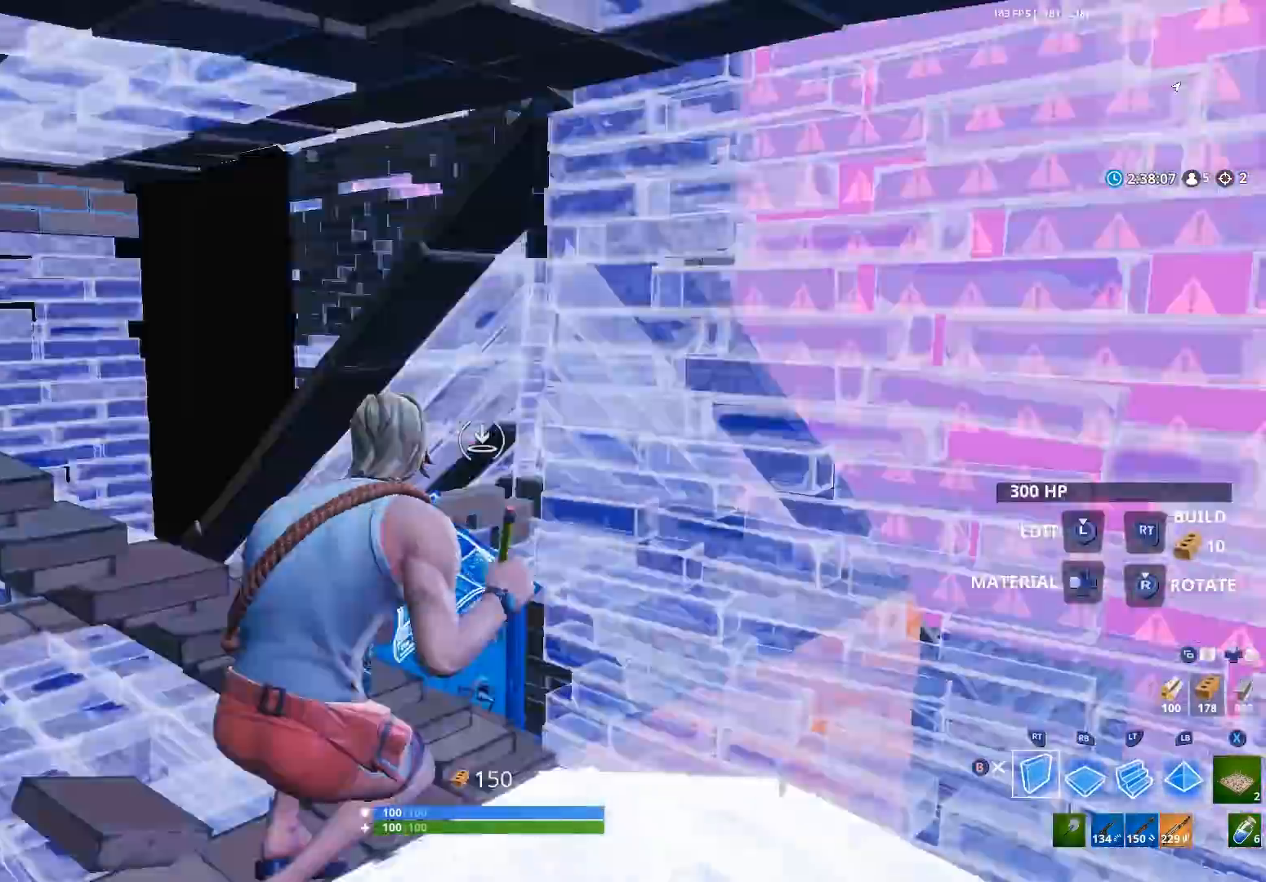
{"buttons": [], "left_stick": "center", "right_stick": "up-left", "events": [[67, "left_stick", "right"], [67, "right_stick", "up"], [133, "right_stick", "right"], [300, "left_stick", "up-left"], [433, "B", "down"], [433, "right_stick", "up-left"], [467, "B", "up"], [467, "R2", "up"], [467, "left_stick", "center"]]}
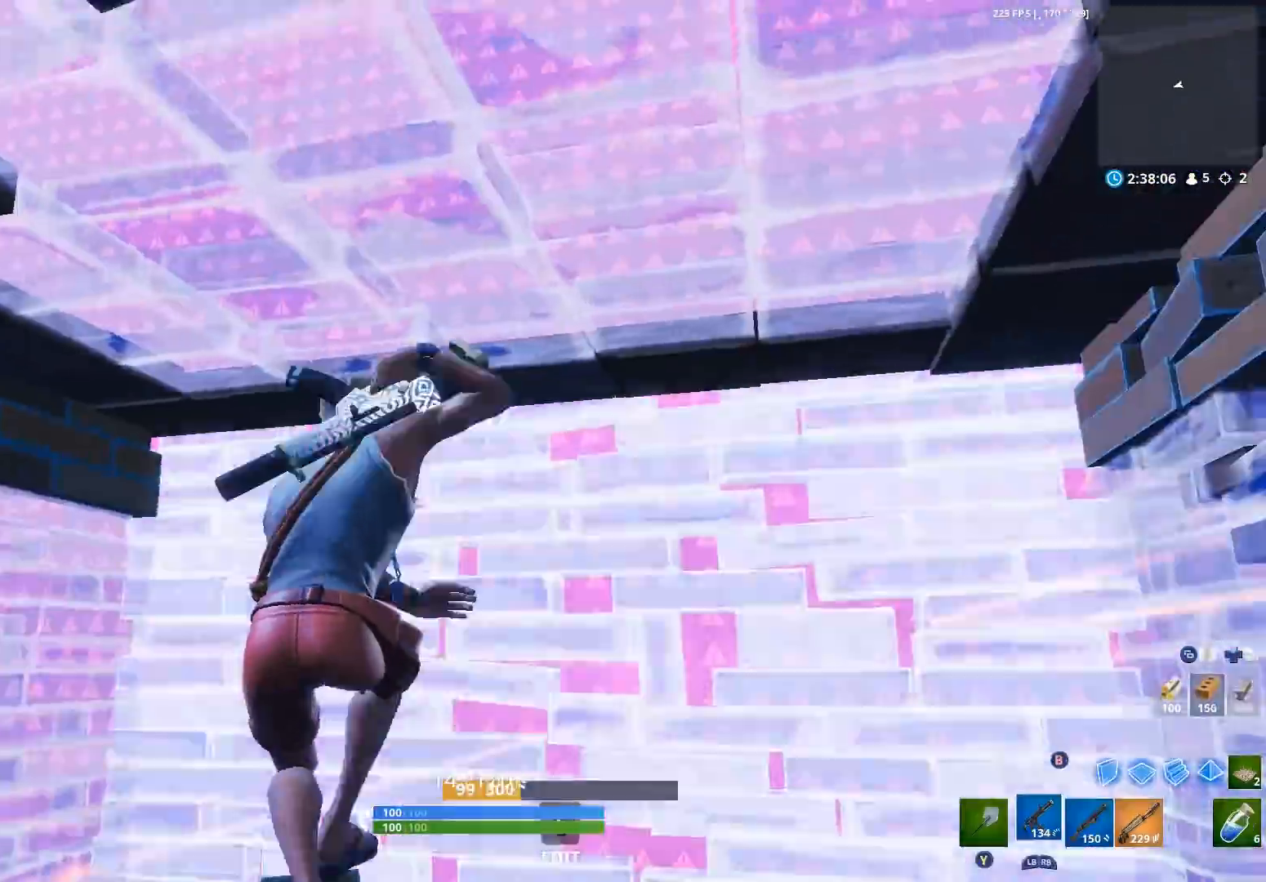
{"buttons": [], "left_stick": "down-left", "right_stick": "up", "events": [[33, "right_stick", "right"], [233, "X", "down"], [233, "right_stick", "center"], [267, "left_stick", "down-left"], [300, "X", "up"], [467, "right_stick", "up"]]}
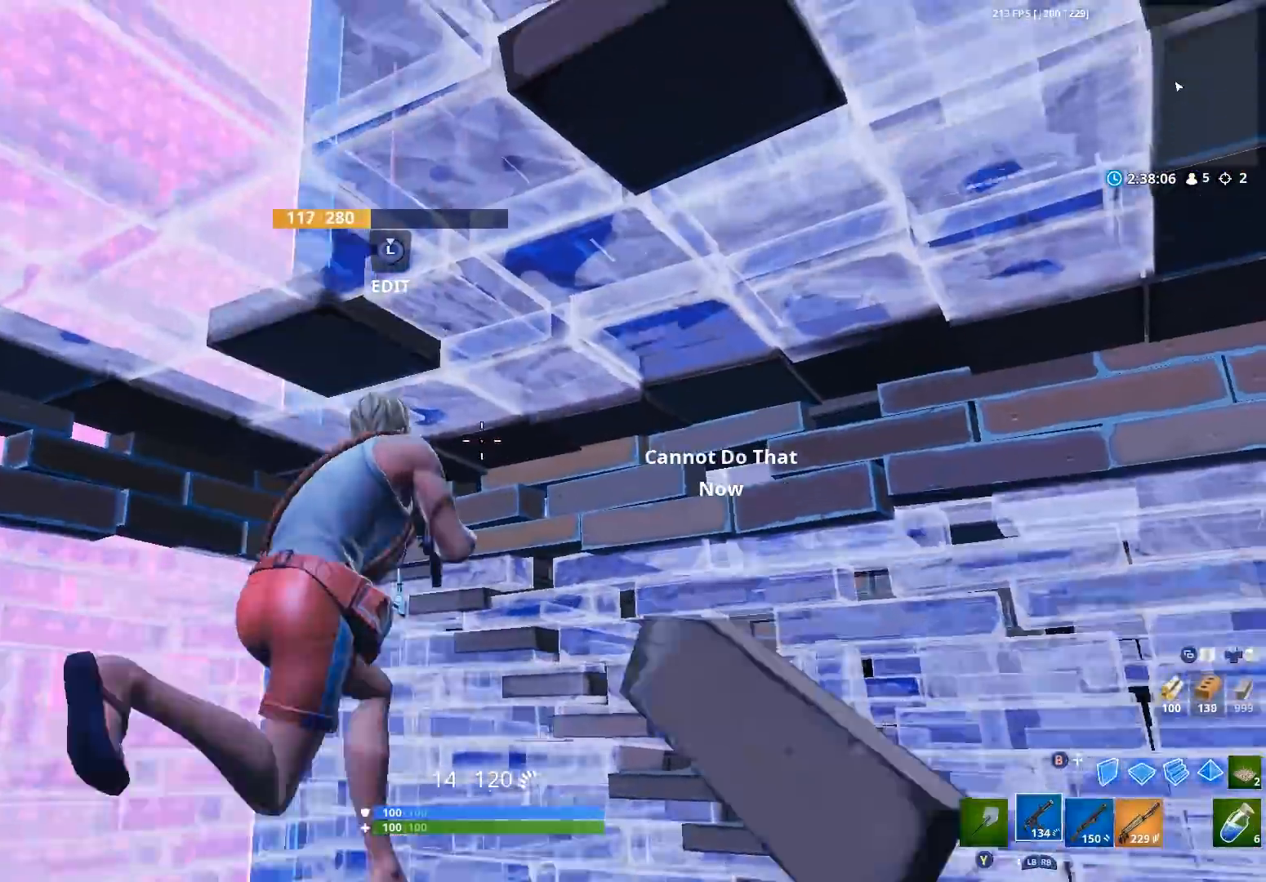
{"buttons": [], "left_stick": "down-left", "right_stick": "center", "events": [[133, "left_stick", "down-right"], [167, "B", "down"], [233, "B", "up"], [233, "right_stick", "up-left"], [267, "L1", "down"], [333, "B", "down"], [333, "L1", "up"], [400, "B", "up"], [433, "right_stick", "center"], [467, "left_stick", "down-left"]]}
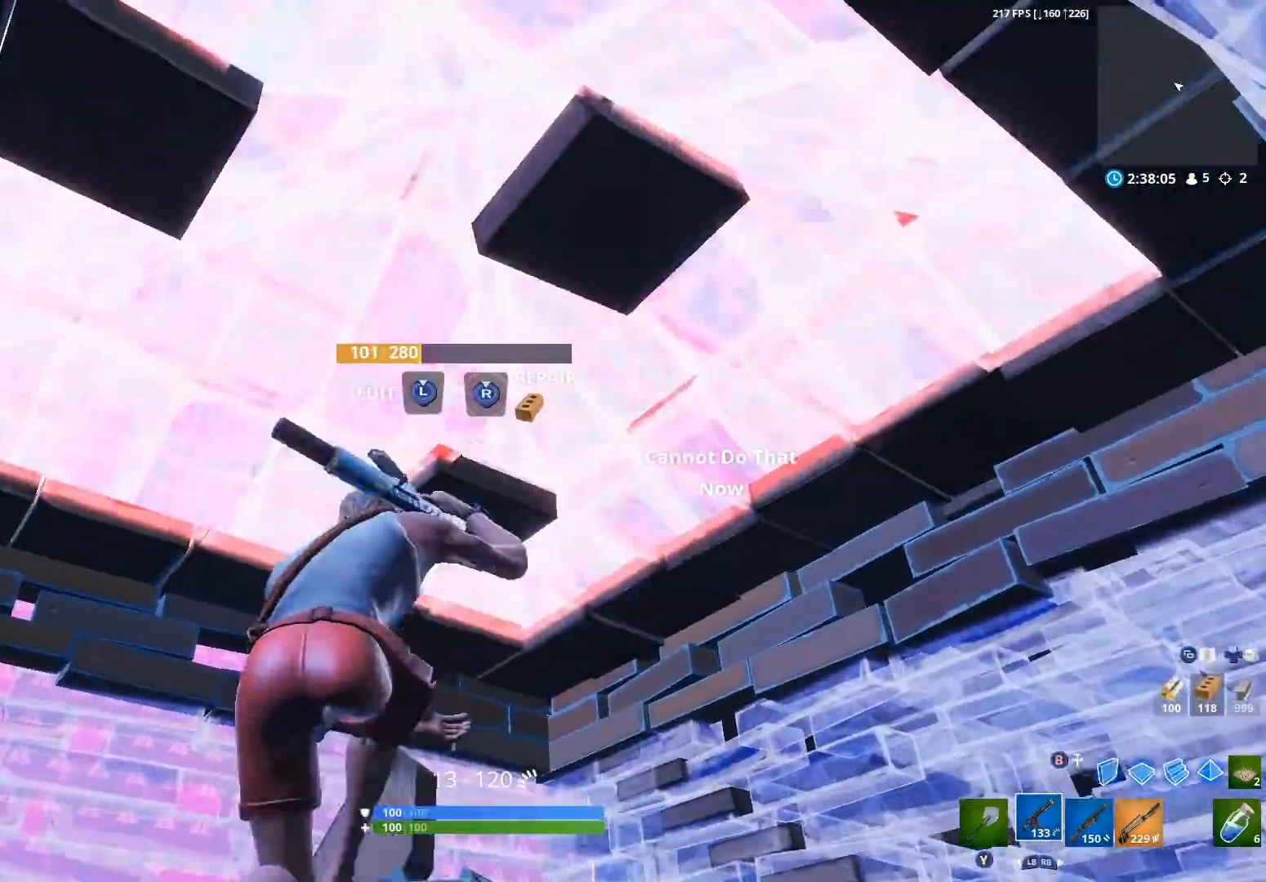
{"buttons": [], "left_stick": "center", "right_stick": "down", "events": [[67, "right_stick", "up-right"], [133, "left_stick", "center"], [200, "right_stick", "center"], [233, "X", "down"], [300, "X", "up"], [300, "right_stick", "down"]]}
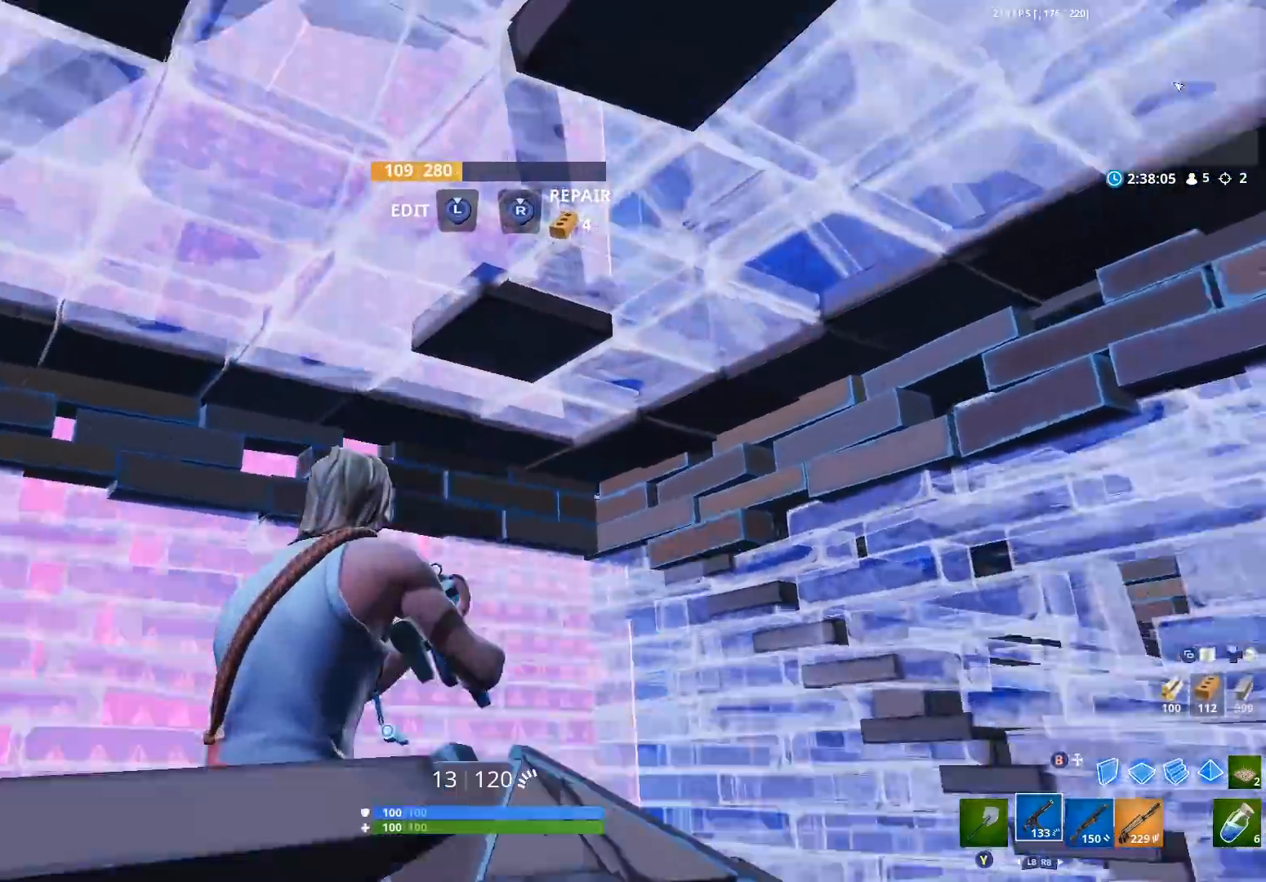
{"buttons": [], "left_stick": "center", "right_stick": "up-left", "events": [[33, "right_stick", "down-left"], [167, "right_stick", "center"], [367, "right_stick", "left"], [433, "right_stick", "up-left"]]}
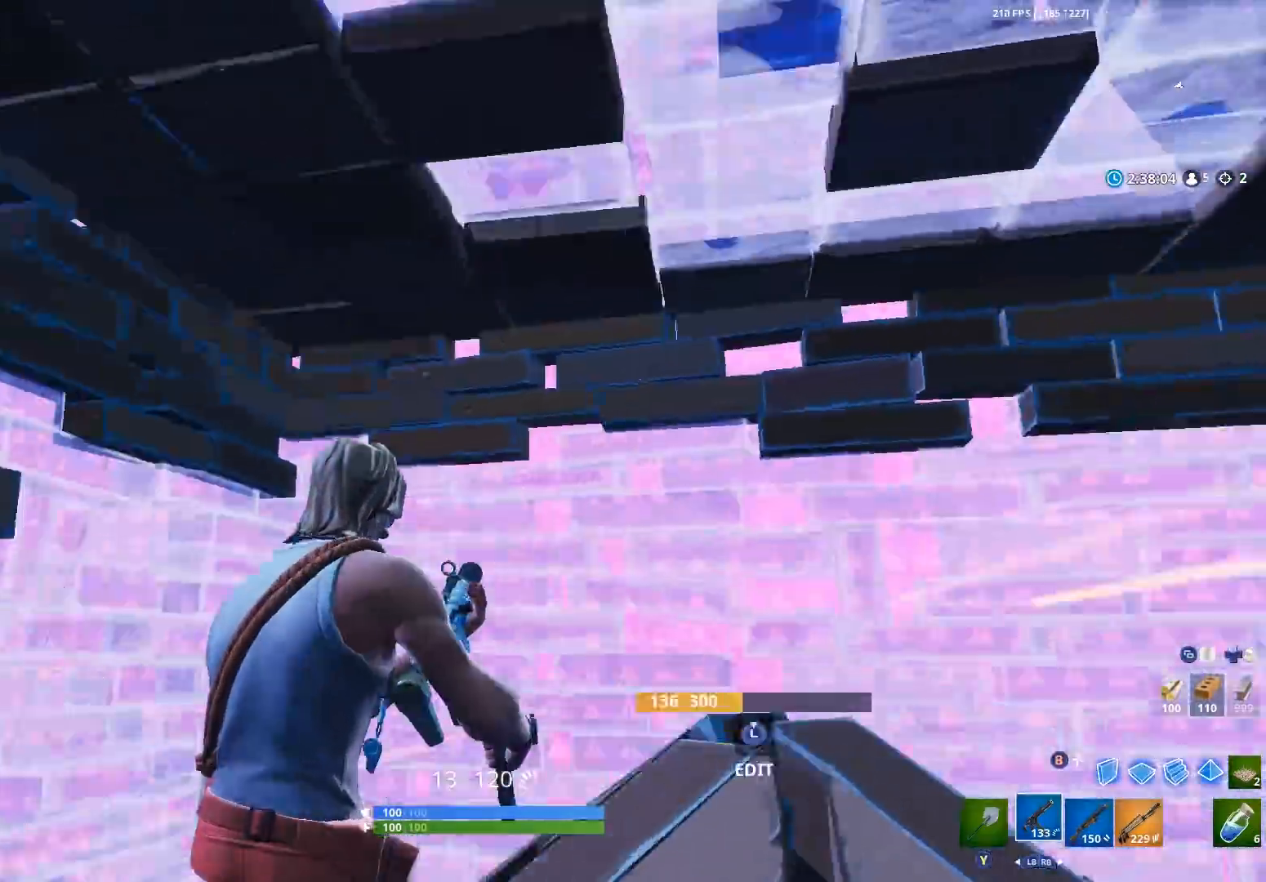
{"buttons": [], "left_stick": "down-left", "right_stick": "down", "events": [[67, "left_stick", "right"], [167, "right_stick", "center"], [233, "right_stick", "down"], [267, "left_stick", "down-left"]]}
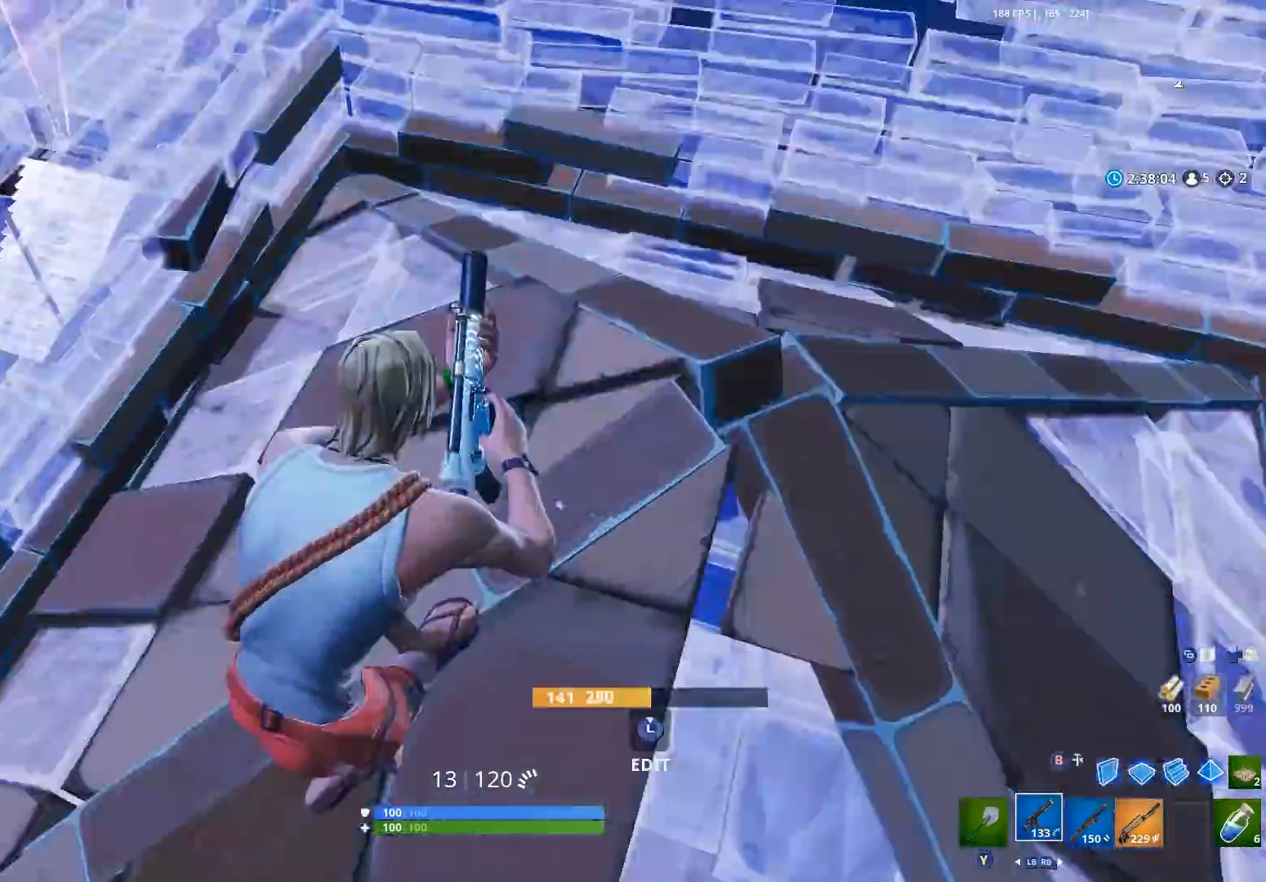
{"buttons": [], "left_stick": "center", "right_stick": "center", "events": [[33, "right_stick", "down-right"], [67, "left_stick", "left"], [133, "right_stick", "center"], [333, "right_stick", "up-right"], [367, "left_stick", "center"], [467, "right_stick", "center"]]}
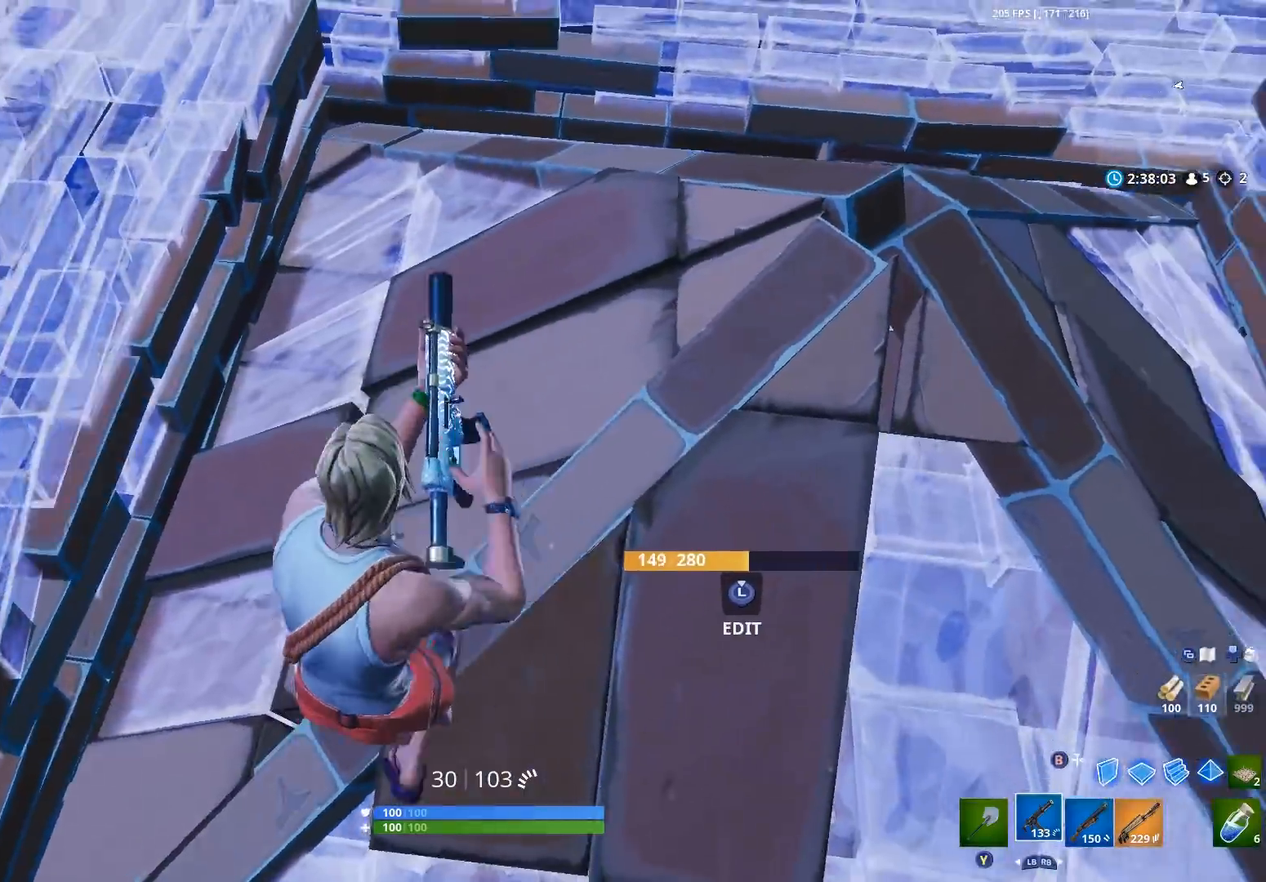
{"buttons": [], "left_stick": "center", "right_stick": "up-right", "events": [[100, "right_stick", "up"], [200, "left_stick", "up"], [333, "right_stick", "left"], [367, "left_stick", "right"], [400, "right_stick", "center"], [433, "left_stick", "center"], [467, "right_stick", "up-right"]]}
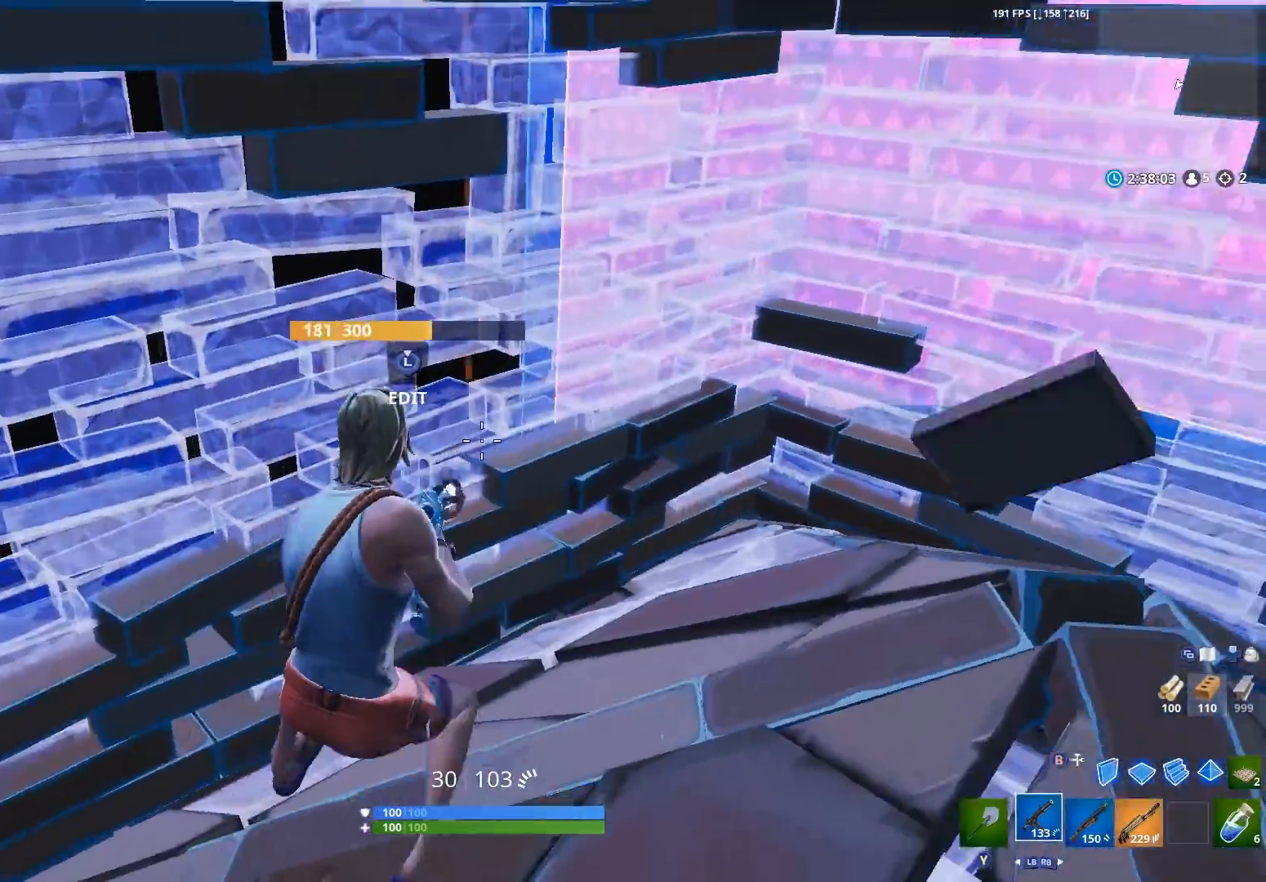
{"buttons": [], "left_stick": "up", "right_stick": "down", "events": [[100, "L3", "down"], [200, "L3", "up"], [233, "R2", "down"], [233, "right_stick", "center"], [300, "B", "down"], [367, "B", "up"], [367, "right_stick", "down"], [400, "R2", "up"], [467, "left_stick", "up"]]}
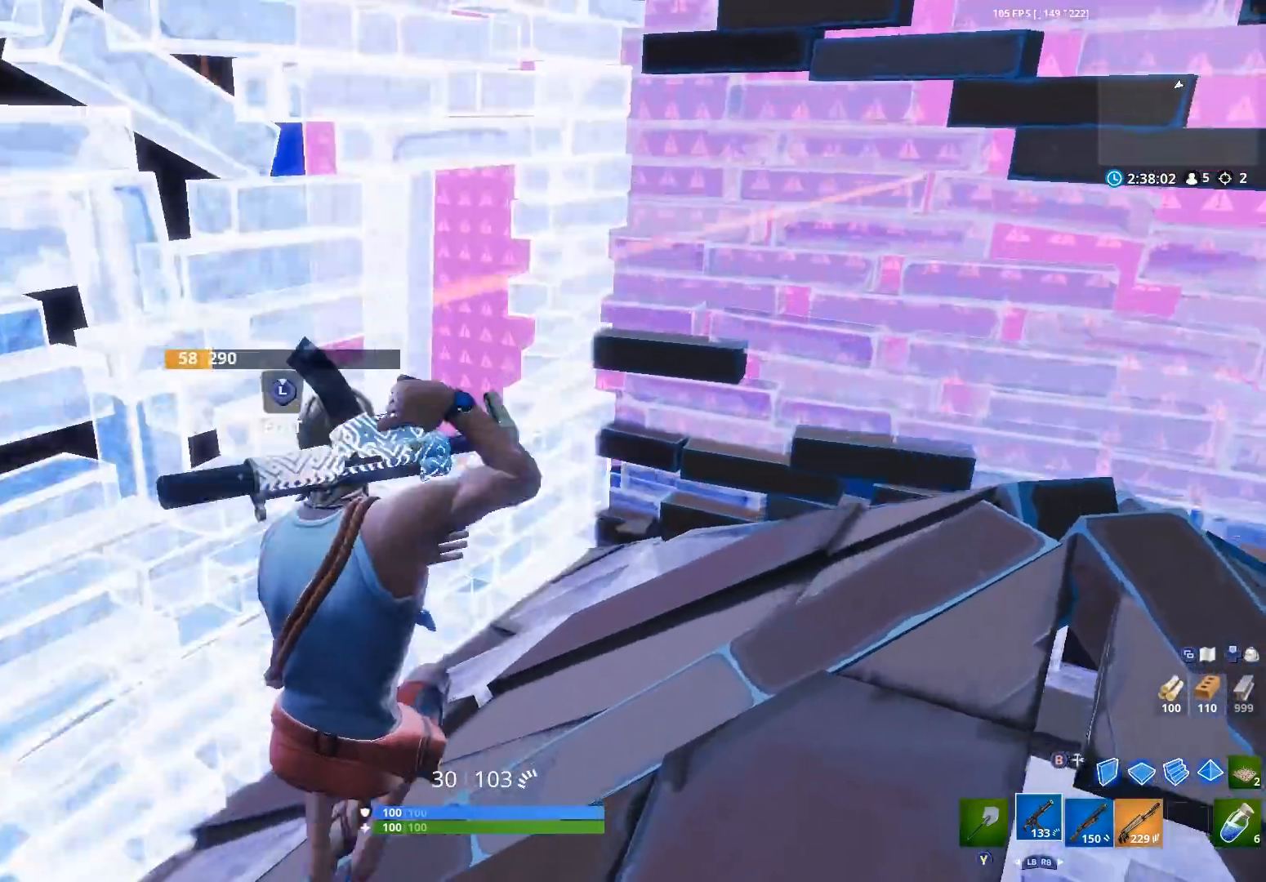
{"buttons": ["L2"], "left_stick": "up-right", "right_stick": "down-left", "events": [[33, "A", "down"], [33, "left_stick", "up-right"], [133, "A", "up"], [133, "L2", "down"], [167, "right_stick", "center"], [200, "left_stick", "center"], [267, "left_stick", "left"], [267, "right_stick", "left"], [367, "right_stick", "down-left"], [400, "left_stick", "up-right"]]}
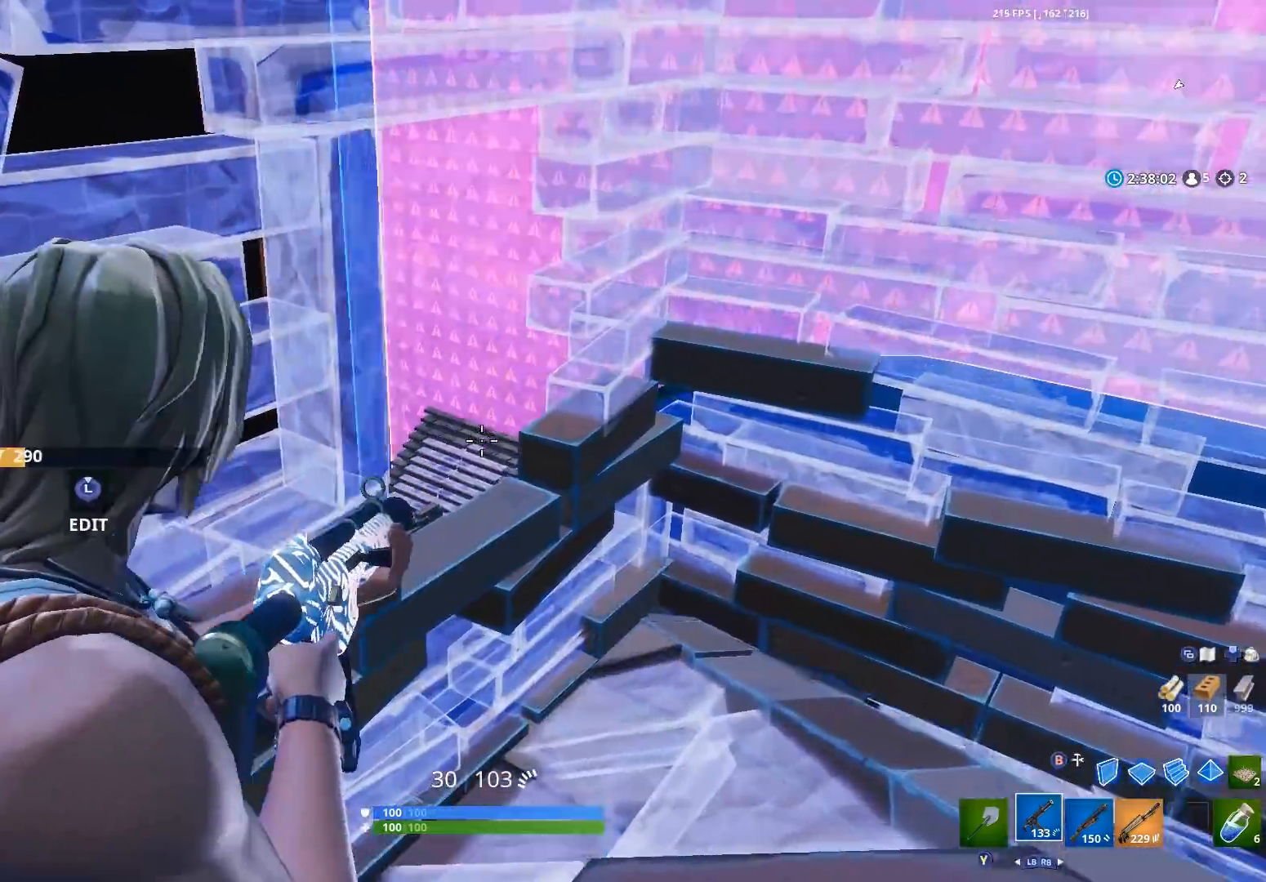
{"buttons": ["L2"], "left_stick": "center", "right_stick": "center", "events": [[67, "left_stick", "up"], [300, "right_stick", "center"], [400, "left_stick", "center"]]}
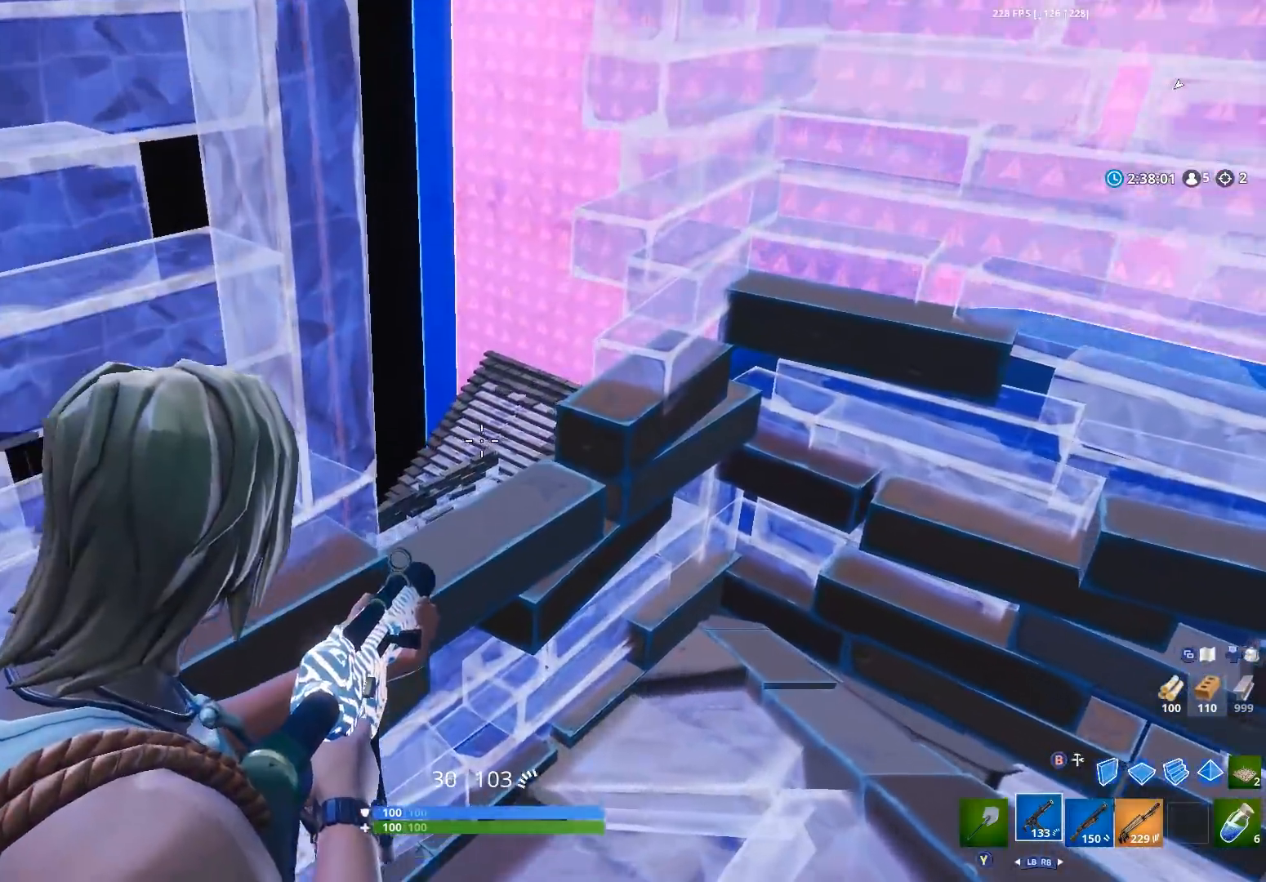
{"buttons": [], "left_stick": "down", "right_stick": "down", "events": [[367, "L2", "up"], [367, "right_stick", "down"], [400, "R1", "down"], [400, "left_stick", "down"], [500, "R1", "up"]]}
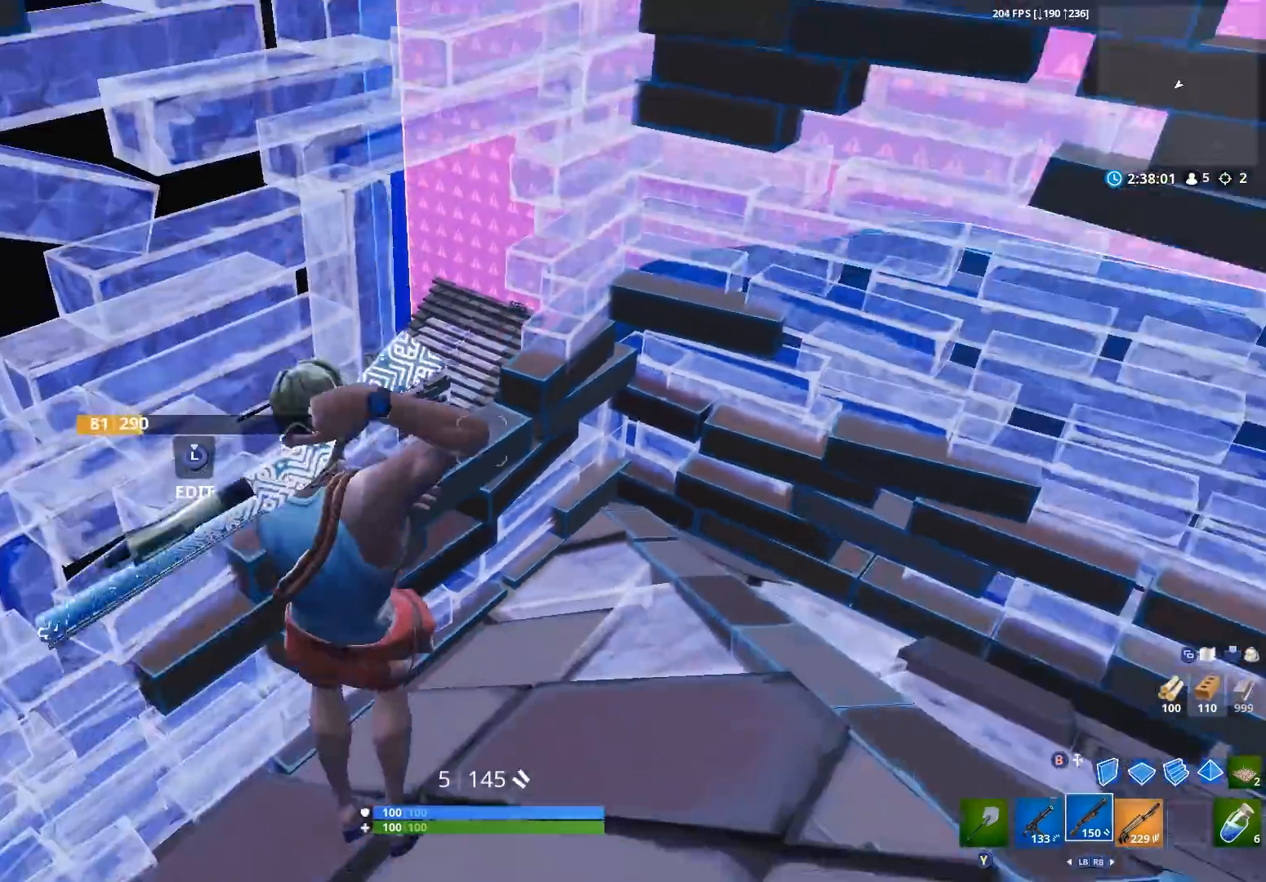
{"buttons": [], "left_stick": "center", "right_stick": "up-left", "events": [[133, "right_stick", "right"], [233, "L3", "down"], [300, "R2", "down"], [367, "B", "down"], [367, "L3", "up"], [367, "right_stick", "up-left"], [433, "B", "up"], [433, "R2", "up"], [433, "left_stick", "center"]]}
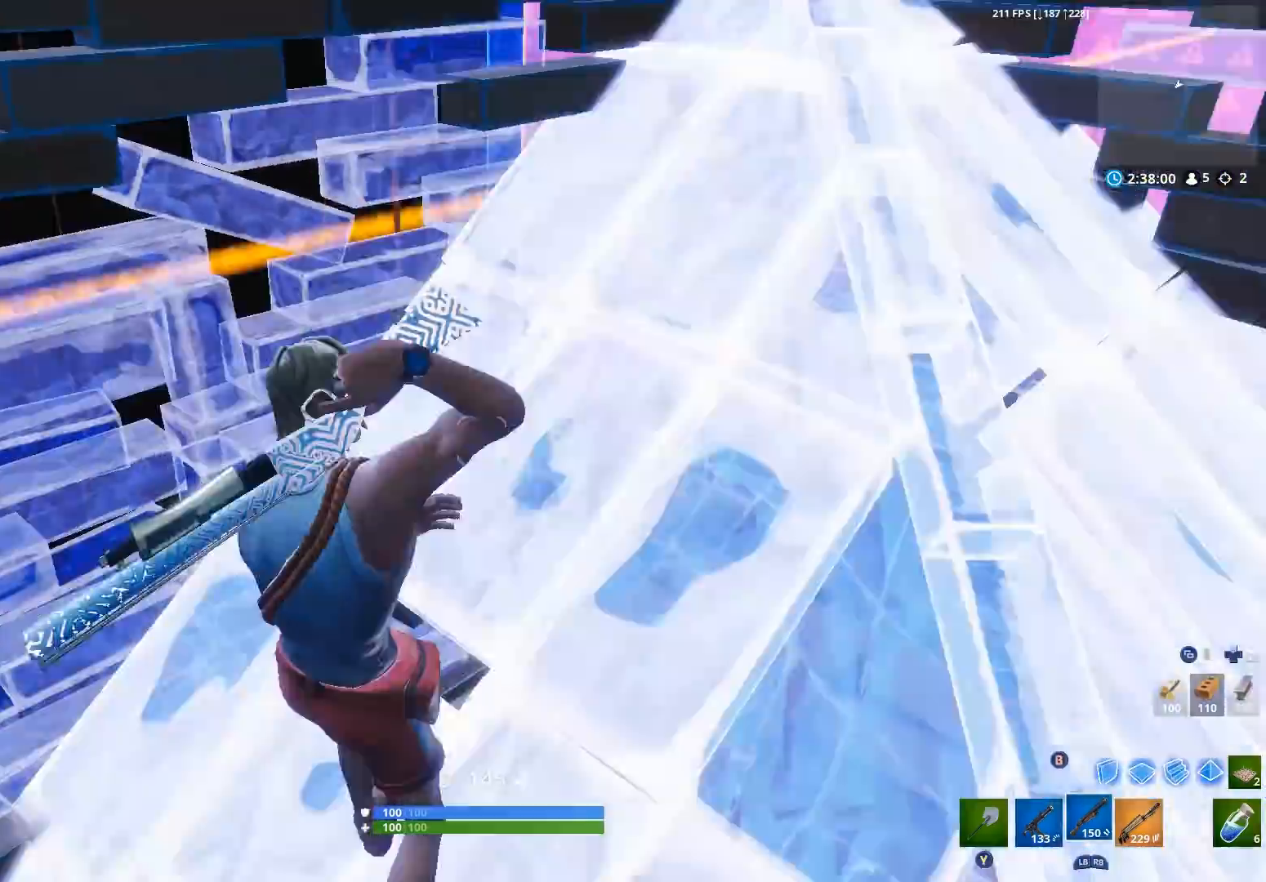
{"buttons": ["R3"], "left_stick": "center", "right_stick": "center", "events": [[67, "left_stick", "up-right"], [100, "right_stick", "center"], [133, "left_stick", "center"], [167, "right_stick", "up-left"], [367, "L3", "down"], [467, "R3", "down"], [467, "right_stick", "center"], [500, "L3", "up"]]}
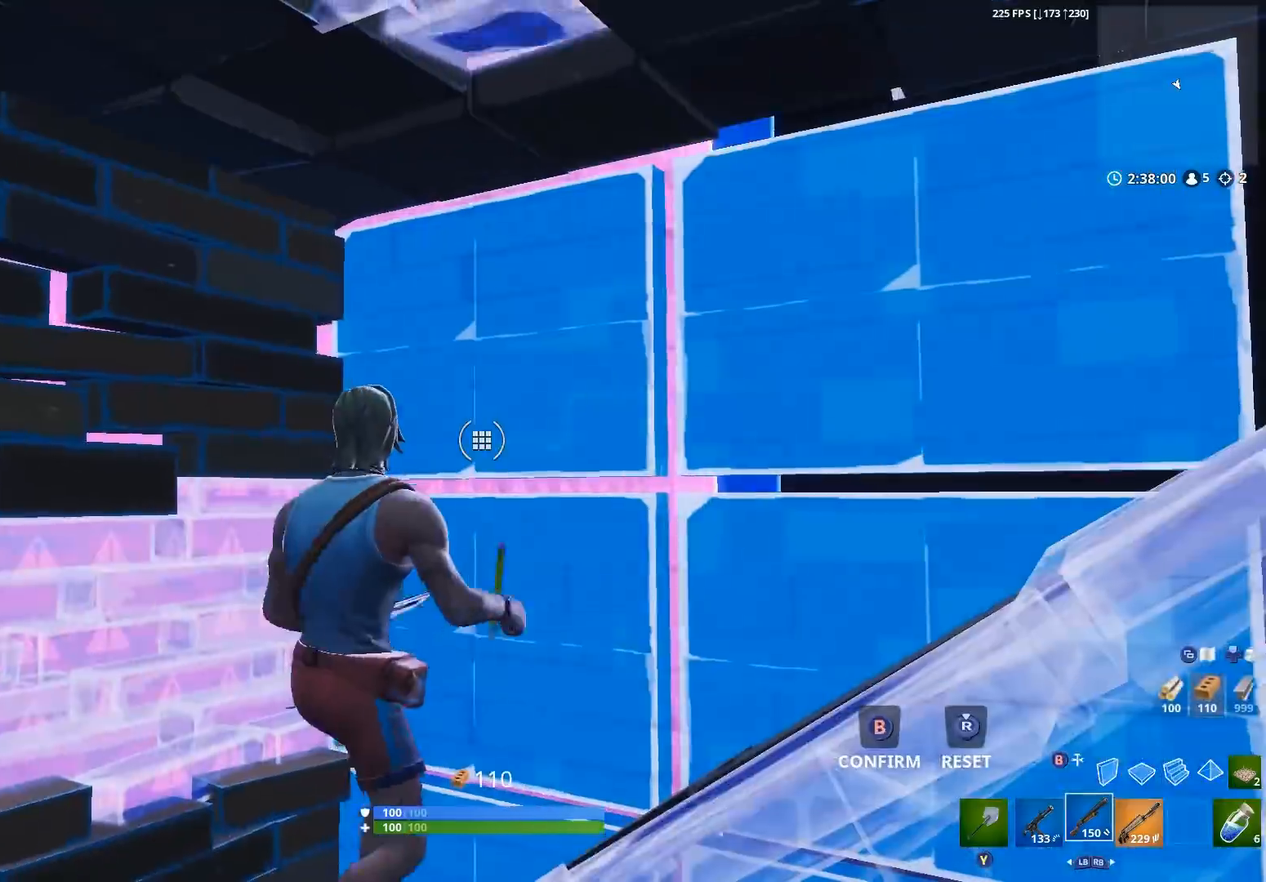
{"buttons": ["B", "R2"], "left_stick": "up", "right_stick": "left", "events": [[33, "R3", "up"], [200, "right_stick", "up-left"], [267, "right_stick", "right"], [300, "R2", "down"], [333, "left_stick", "right"], [467, "left_stick", "up"], [500, "B", "down"], [500, "right_stick", "left"]]}
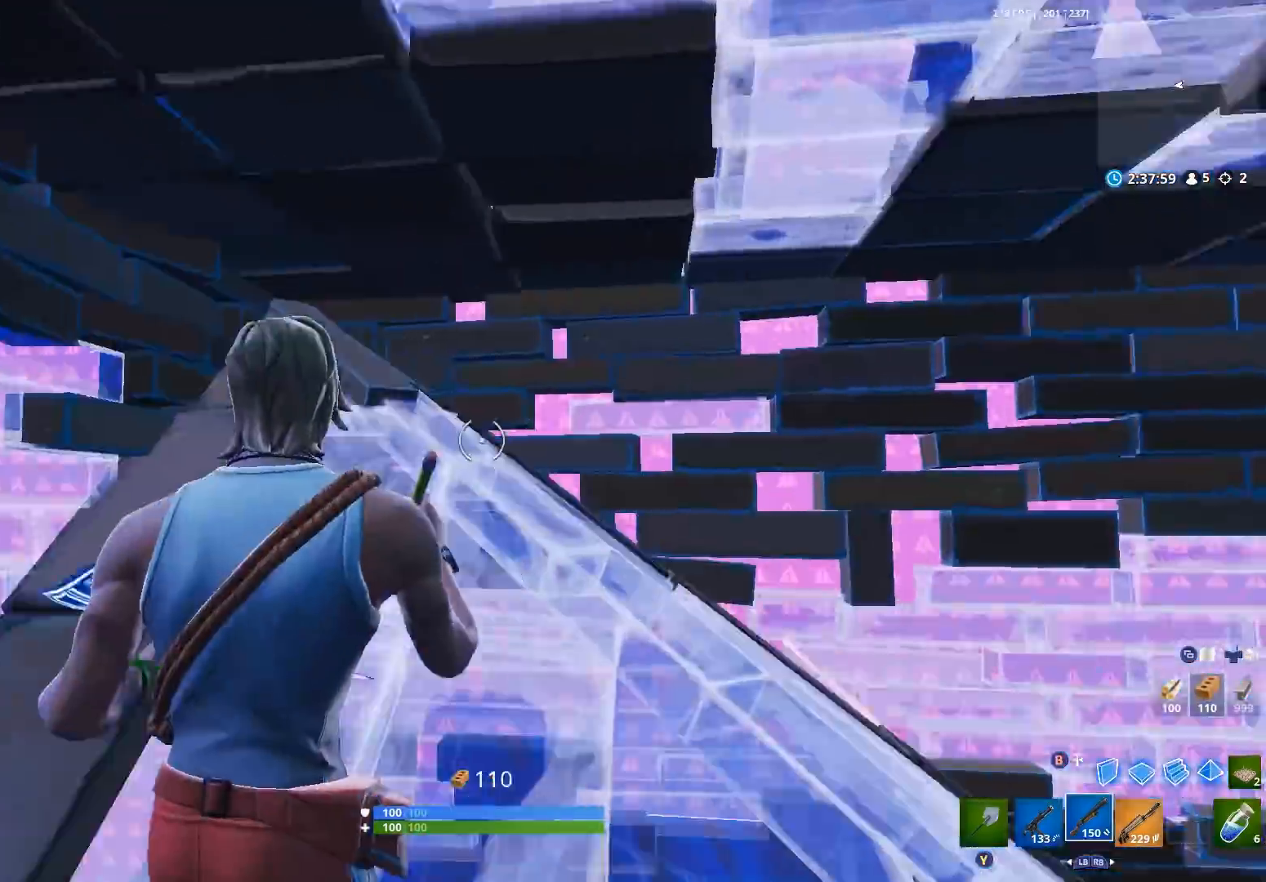
{"buttons": ["R1"], "left_stick": "up", "right_stick": "up", "events": [[67, "B", "up"], [67, "R2", "up"], [167, "B", "down"], [233, "B", "up"], [367, "R1", "down"], [433, "right_stick", "up"]]}
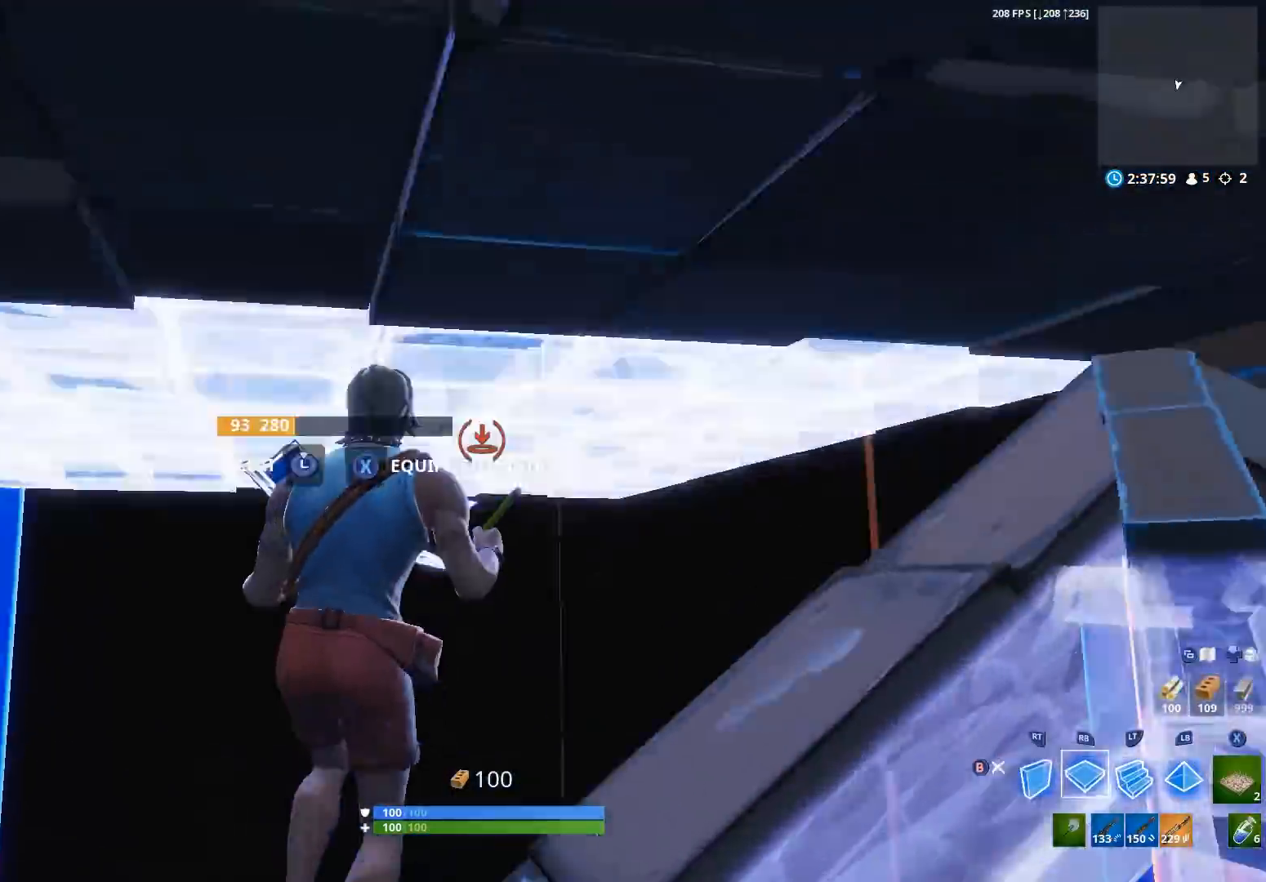
{"buttons": ["R1"], "left_stick": "up-left", "right_stick": "up-right", "events": [[67, "left_stick", "up-left"], [100, "right_stick", "down-right"], [200, "right_stick", "down"], [300, "right_stick", "center"], [367, "right_stick", "up-right"]]}
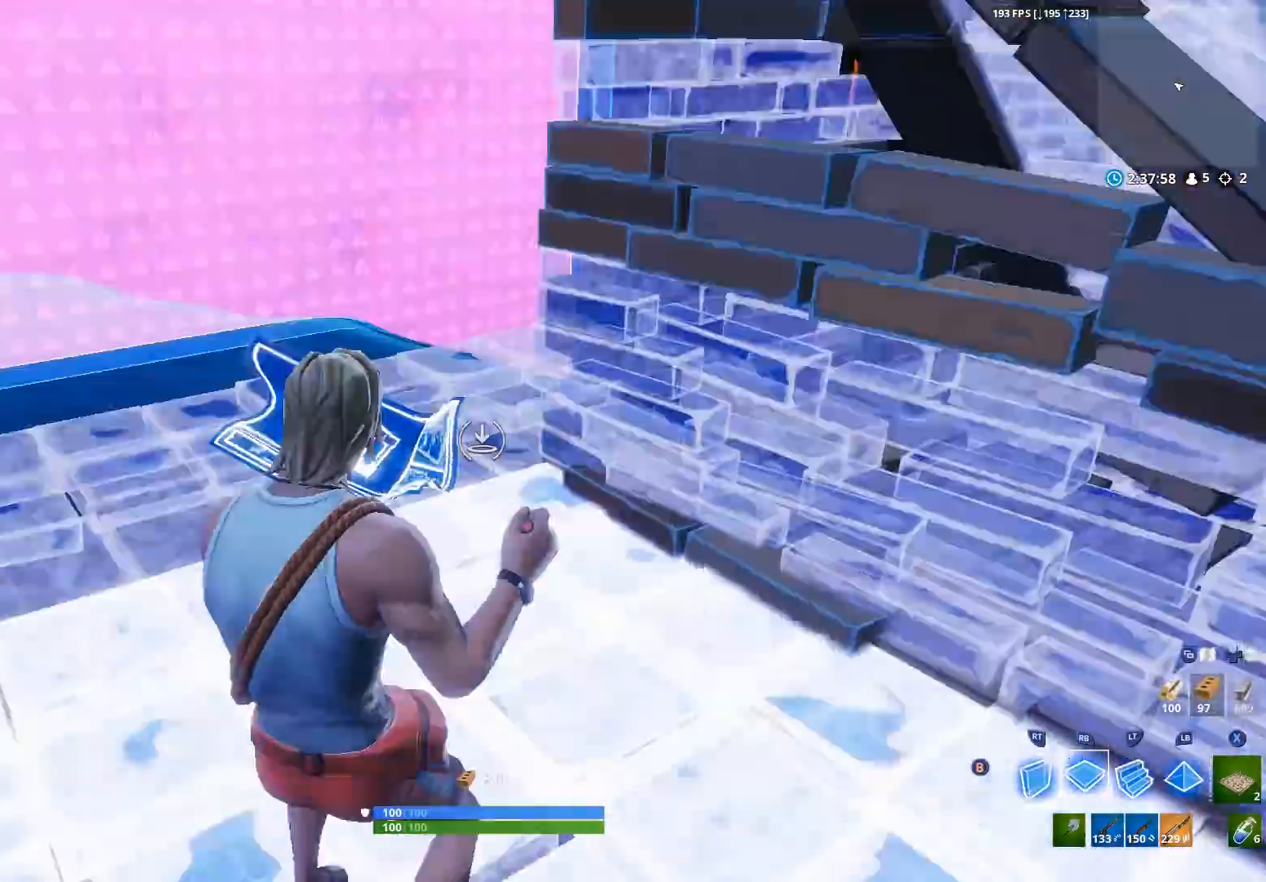
{"buttons": ["R1"], "left_stick": "up-left", "right_stick": "center", "events": [[100, "right_stick", "up-left"], [167, "right_stick", "down-left"], [233, "right_stick", "down"], [333, "right_stick", "center"]]}